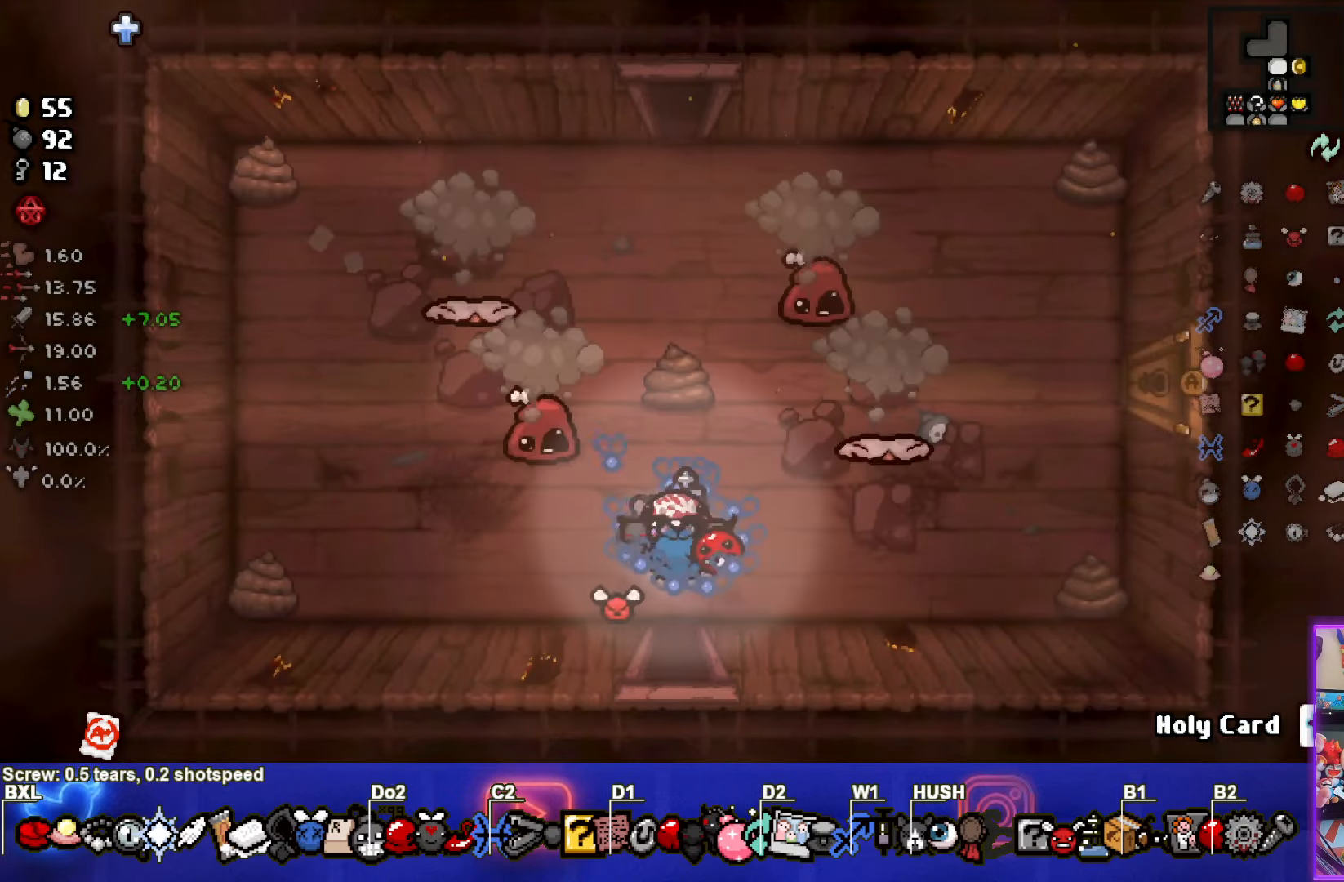
Gameplay with a controller (PlayStation layout); each line is a JSON object with the inputs held at the frame after it. "events" lists button and stick changes between this image and that frame as [ms after this image, input, new state], when the widget could be followed in between. Not read: R3 right_stick.
{"buttons": [], "left_stick": "right", "events": [[133, "left_stick", "left"], [250, "TRIANGLE", "down"], [367, "left_stick", "right"], [467, "TRIANGLE", "up"]]}
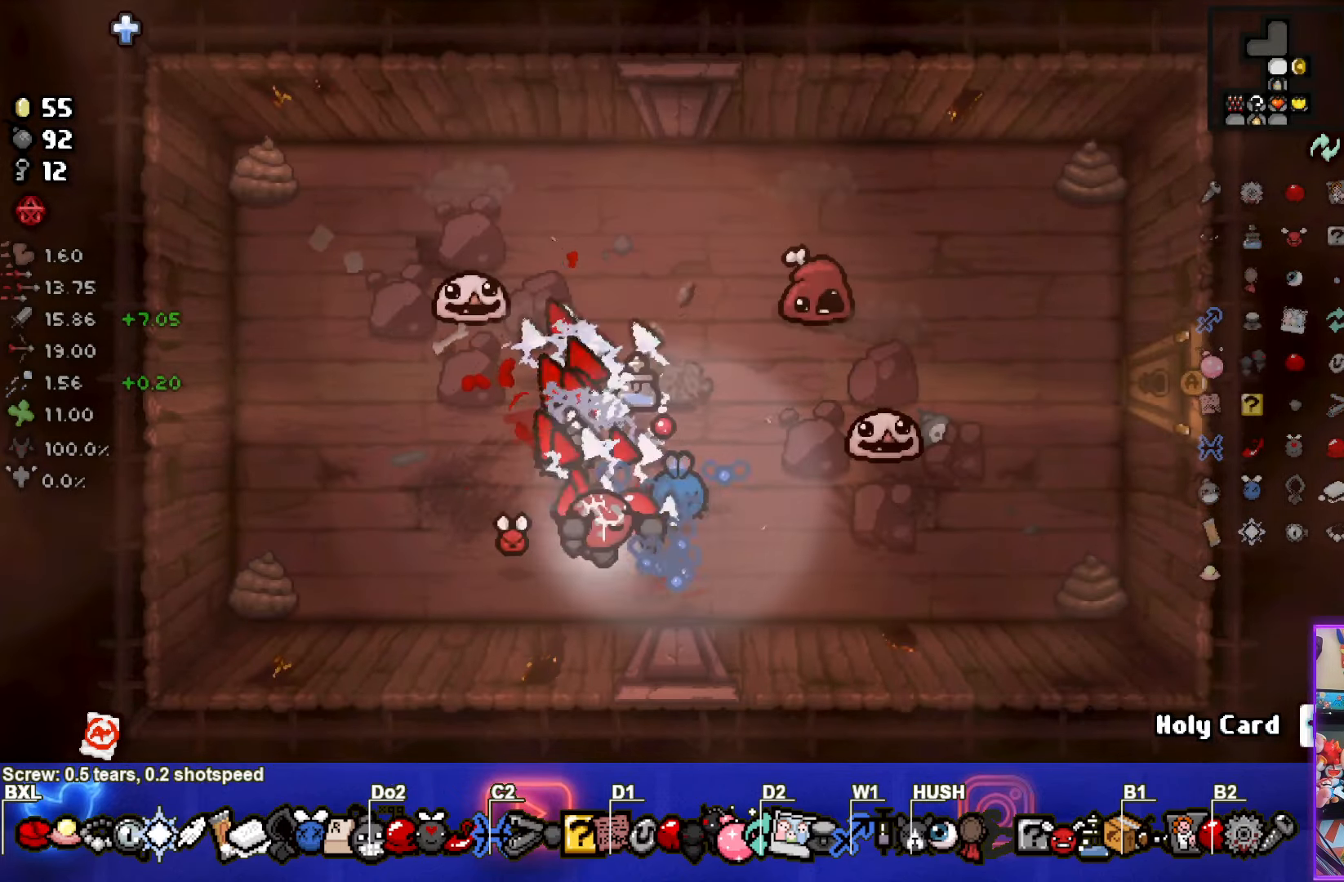
{"buttons": [], "left_stick": "down-left", "events": [[117, "left_stick", "up"], [183, "CIRCLE", "down"], [367, "CIRCLE", "up"], [400, "left_stick", "left"], [483, "left_stick", "down-left"]]}
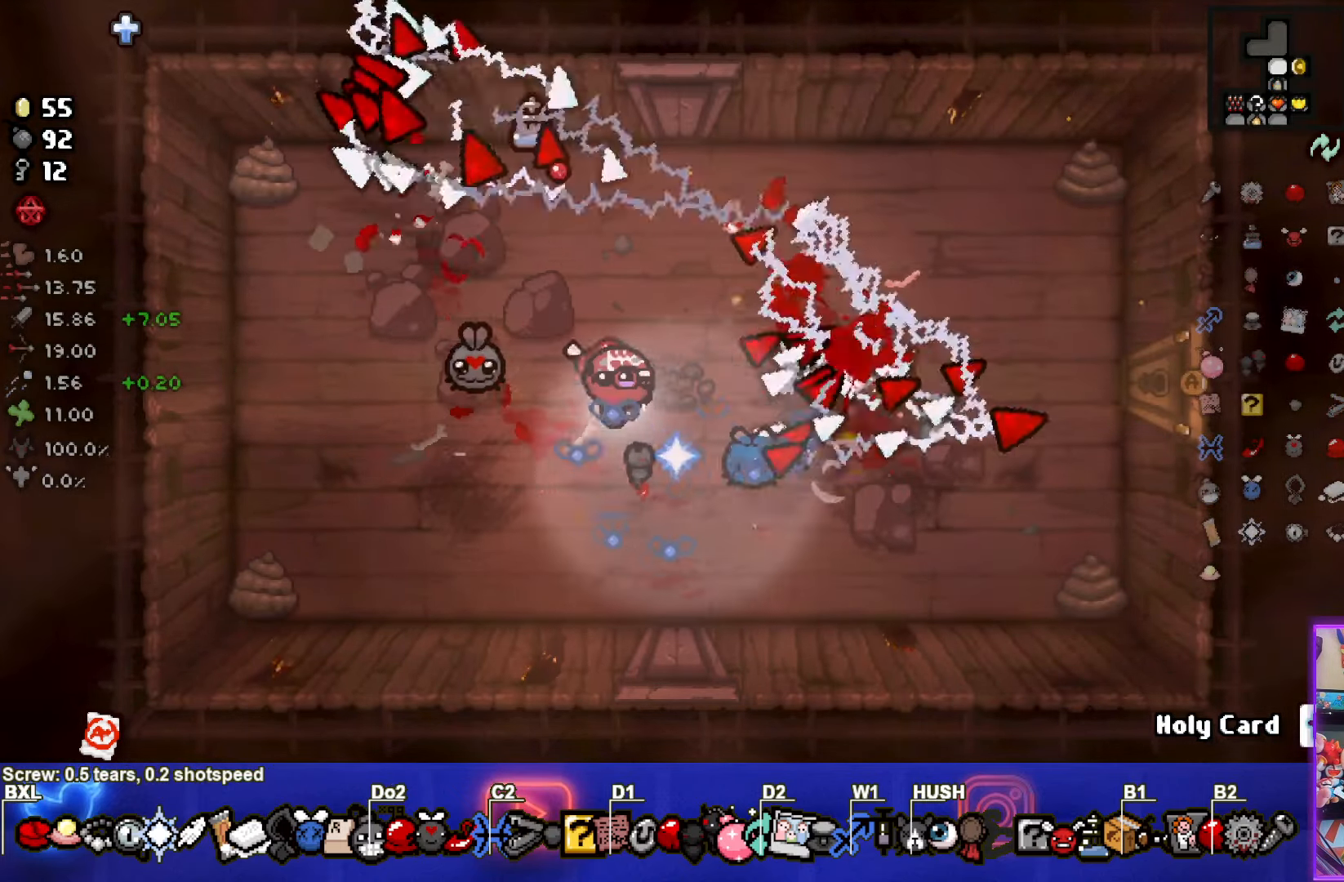
{"buttons": [], "left_stick": "right", "events": [[300, "left_stick", "center"], [467, "left_stick", "right"]]}
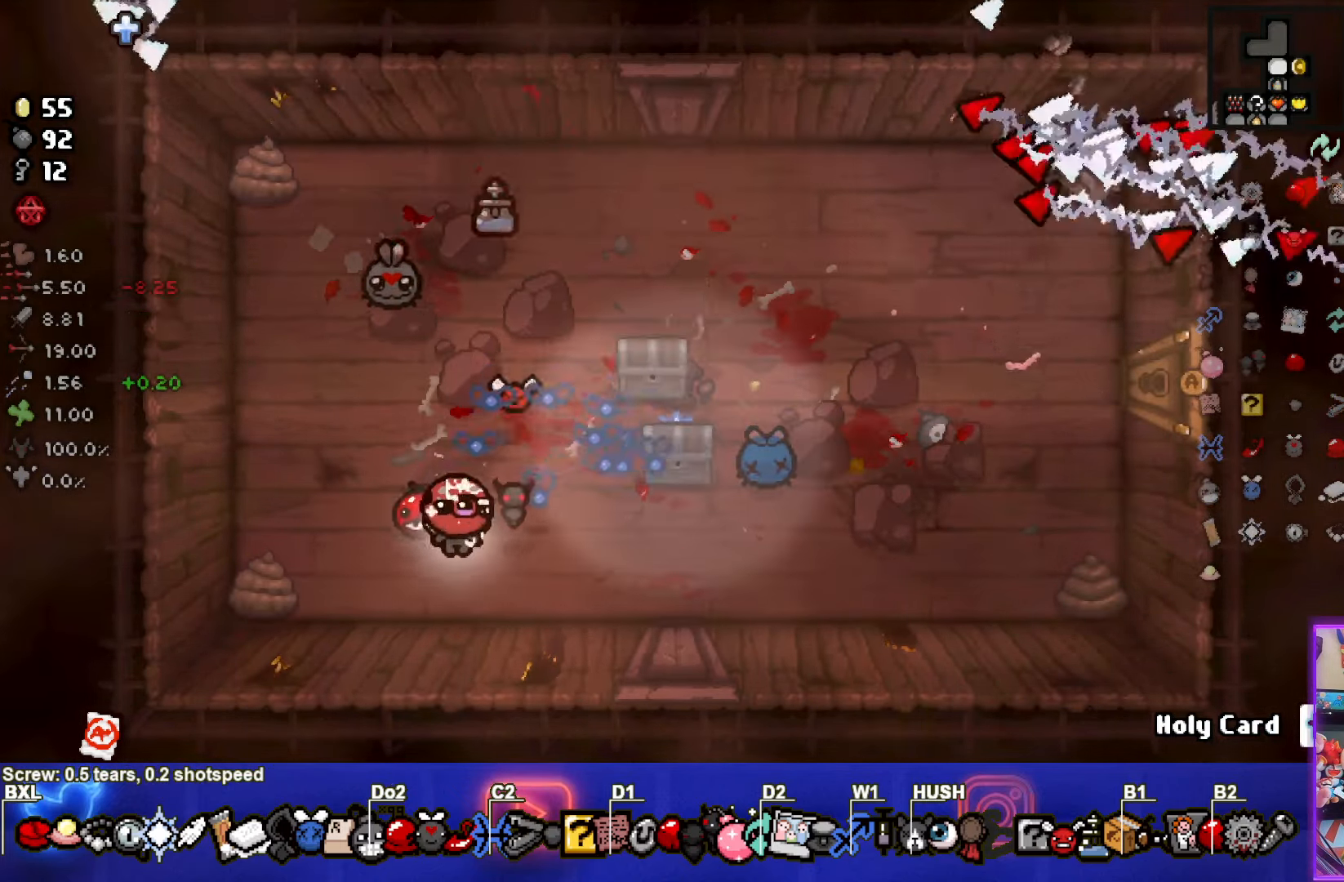
{"buttons": [], "left_stick": "center", "events": [[233, "left_stick", "center"]]}
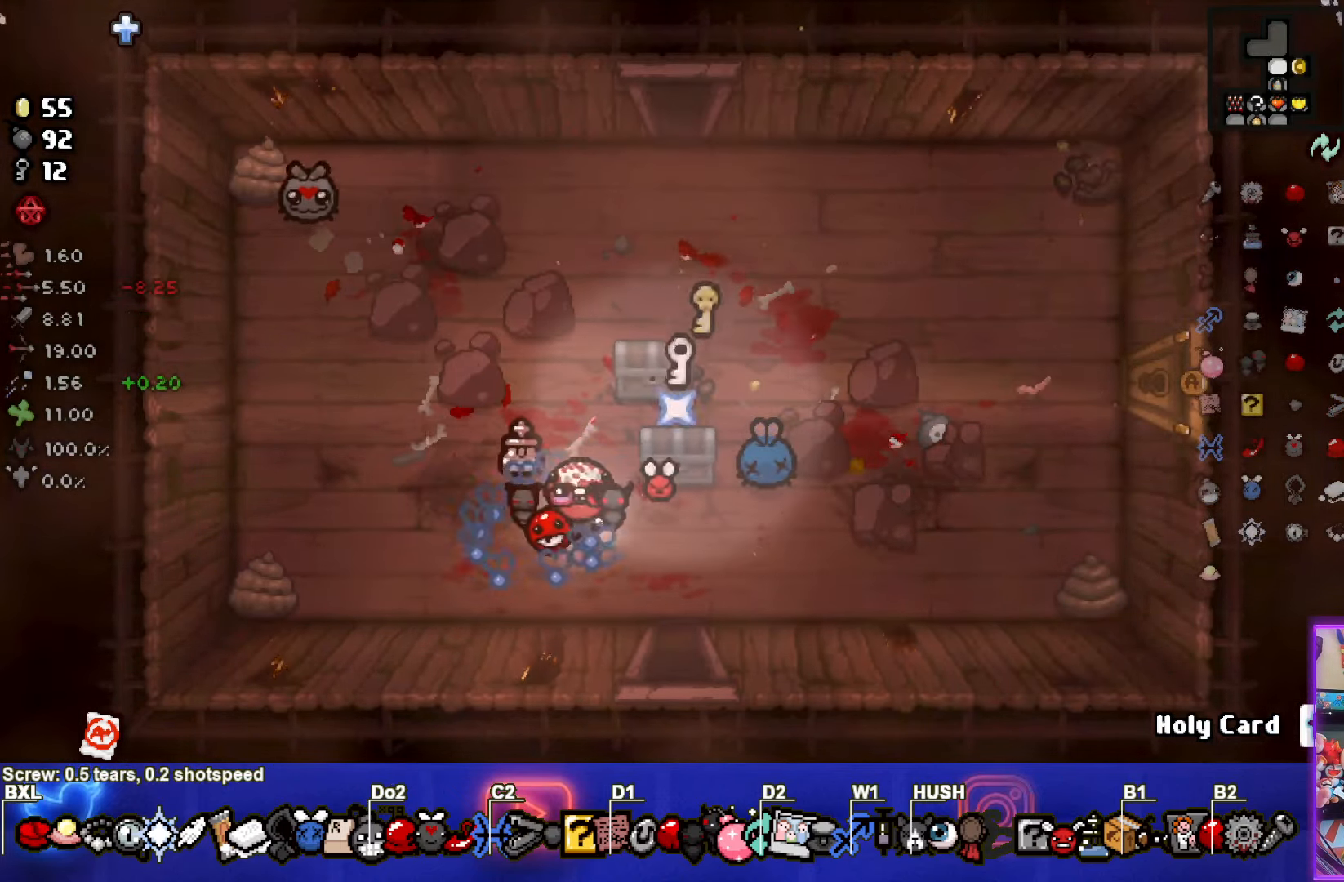
{"buttons": [], "left_stick": "up", "events": [[317, "left_stick", "up"]]}
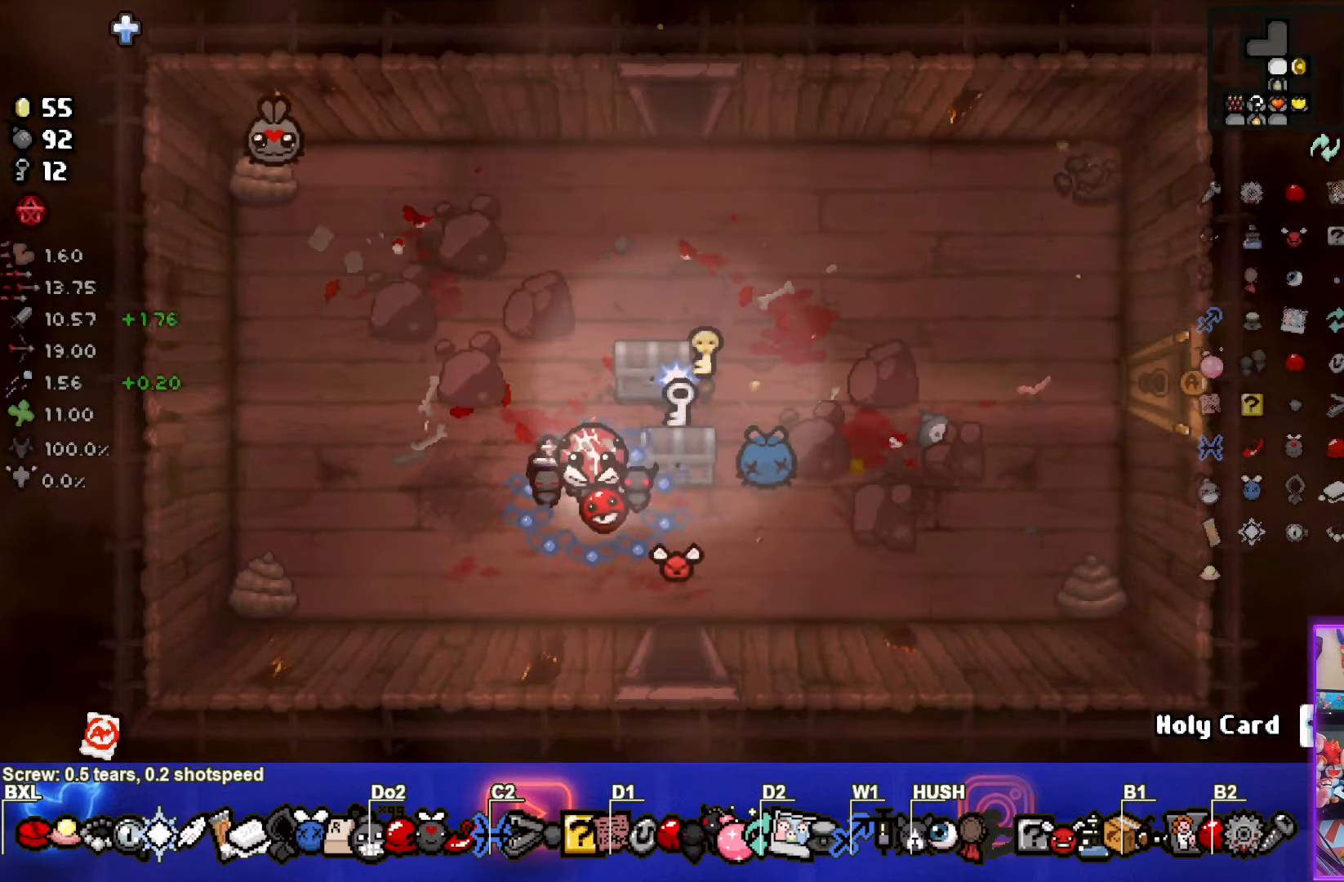
{"buttons": [], "left_stick": "down-right", "events": [[250, "left_stick", "center"], [334, "left_stick", "down-right"]]}
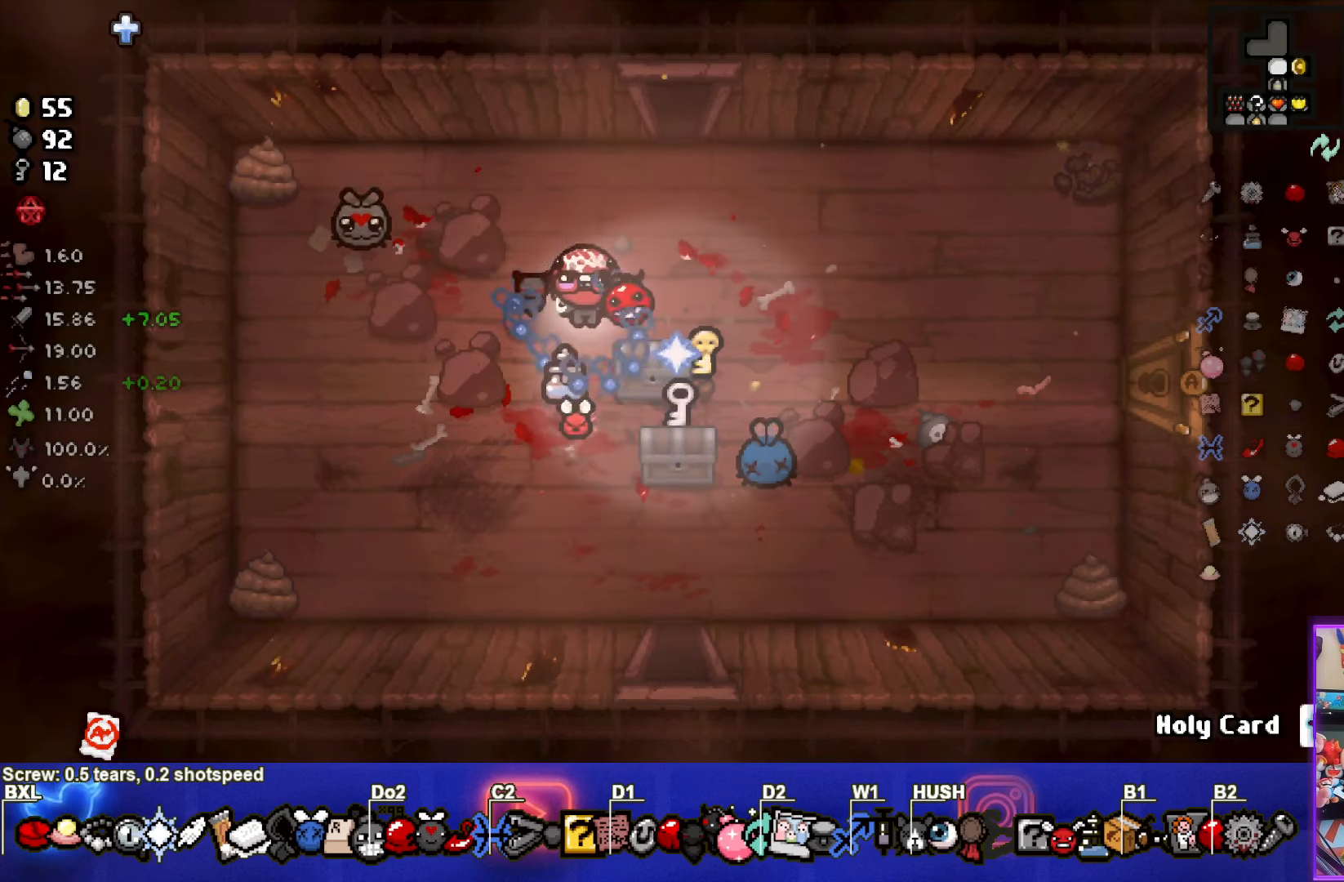
{"buttons": [], "left_stick": "down-right", "events": [[134, "left_stick", "down-left"], [200, "left_stick", "left"], [384, "left_stick", "down-right"]]}
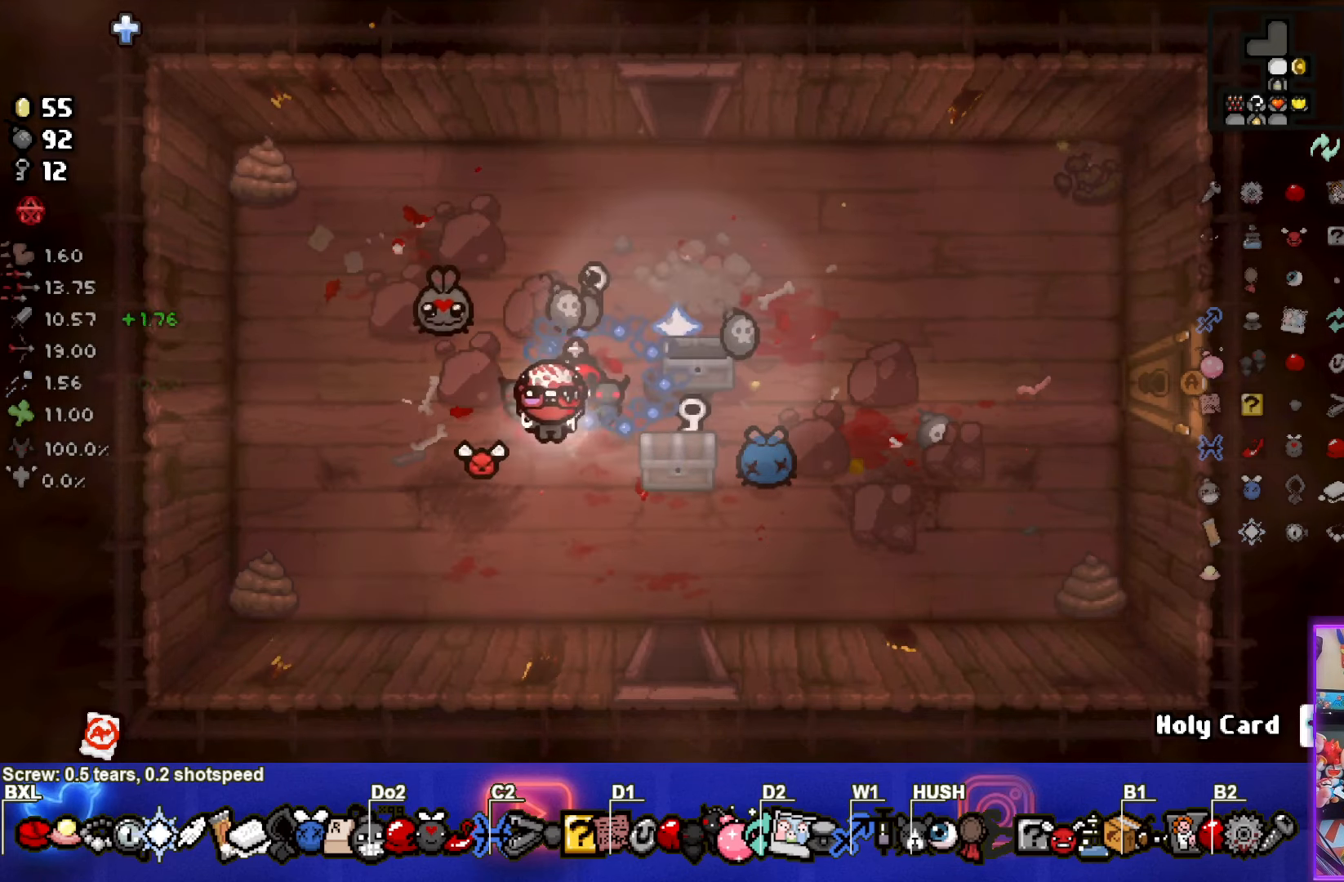
{"buttons": [], "left_stick": "left", "events": [[84, "left_stick", "right"], [234, "left_stick", "center"], [284, "left_stick", "left"]]}
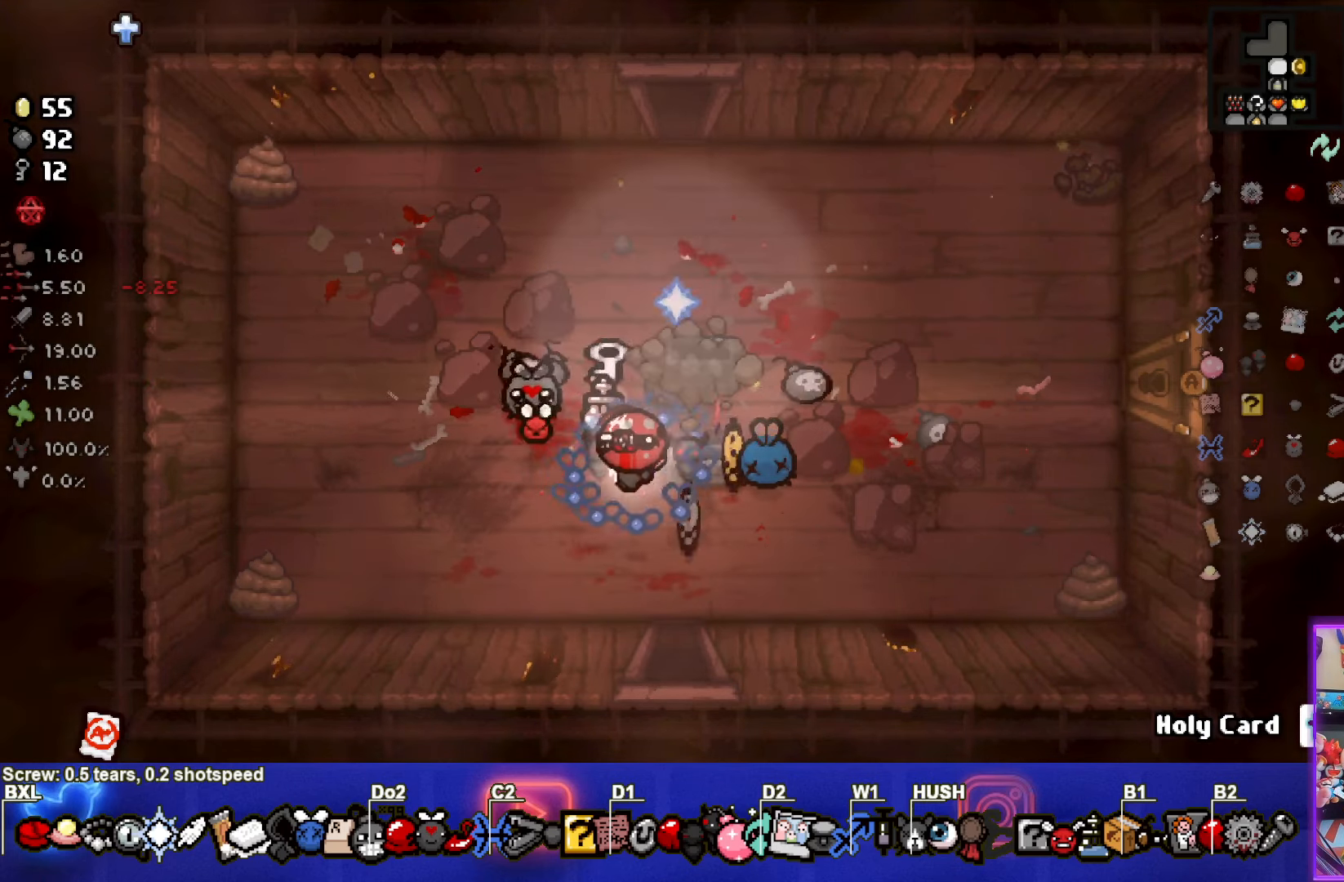
{"buttons": [], "left_stick": "down-right", "events": [[17, "left_stick", "up-left"], [300, "left_stick", "right"], [484, "left_stick", "down-right"]]}
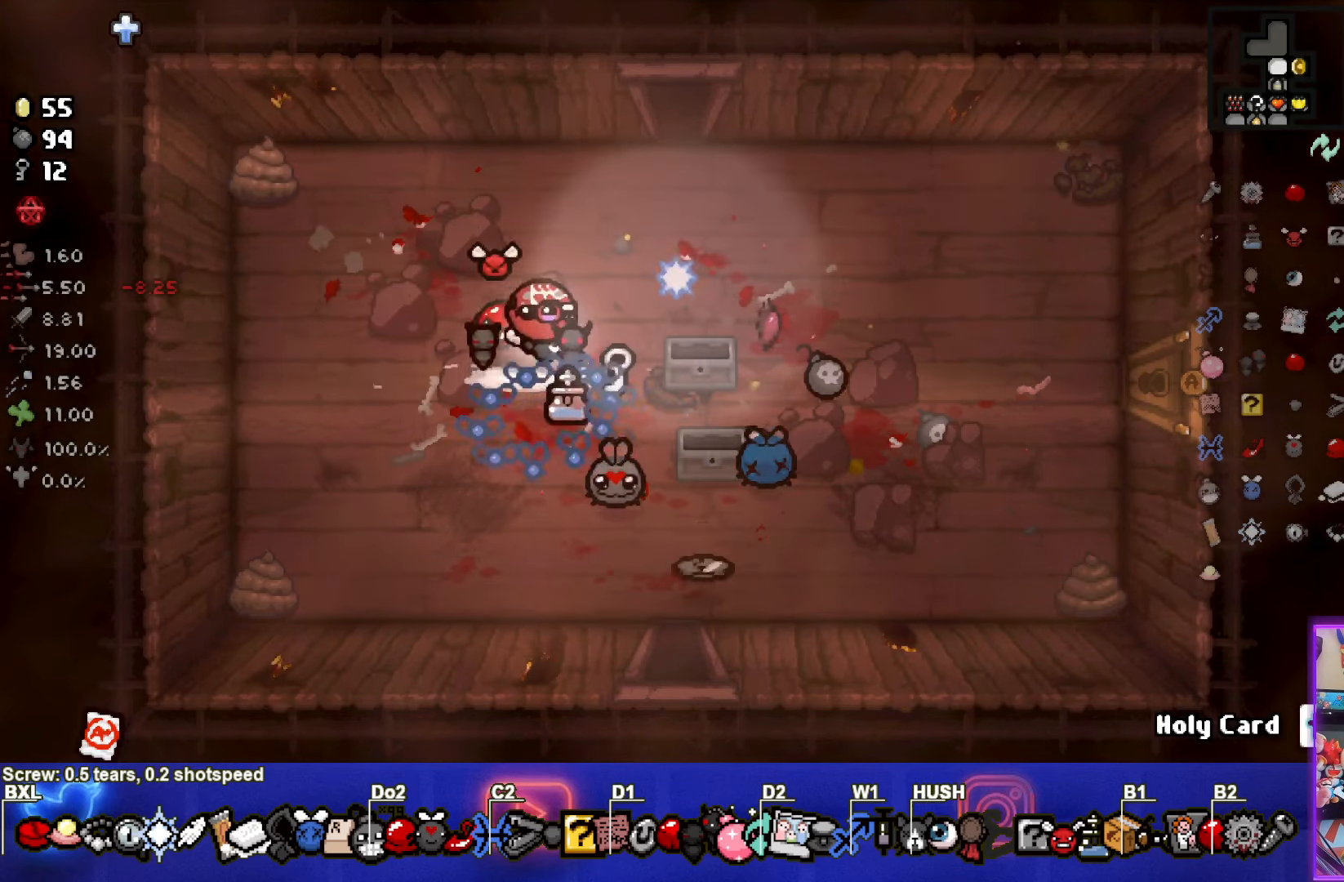
{"buttons": [], "left_stick": "up-right", "events": [[500, "left_stick", "up-right"]]}
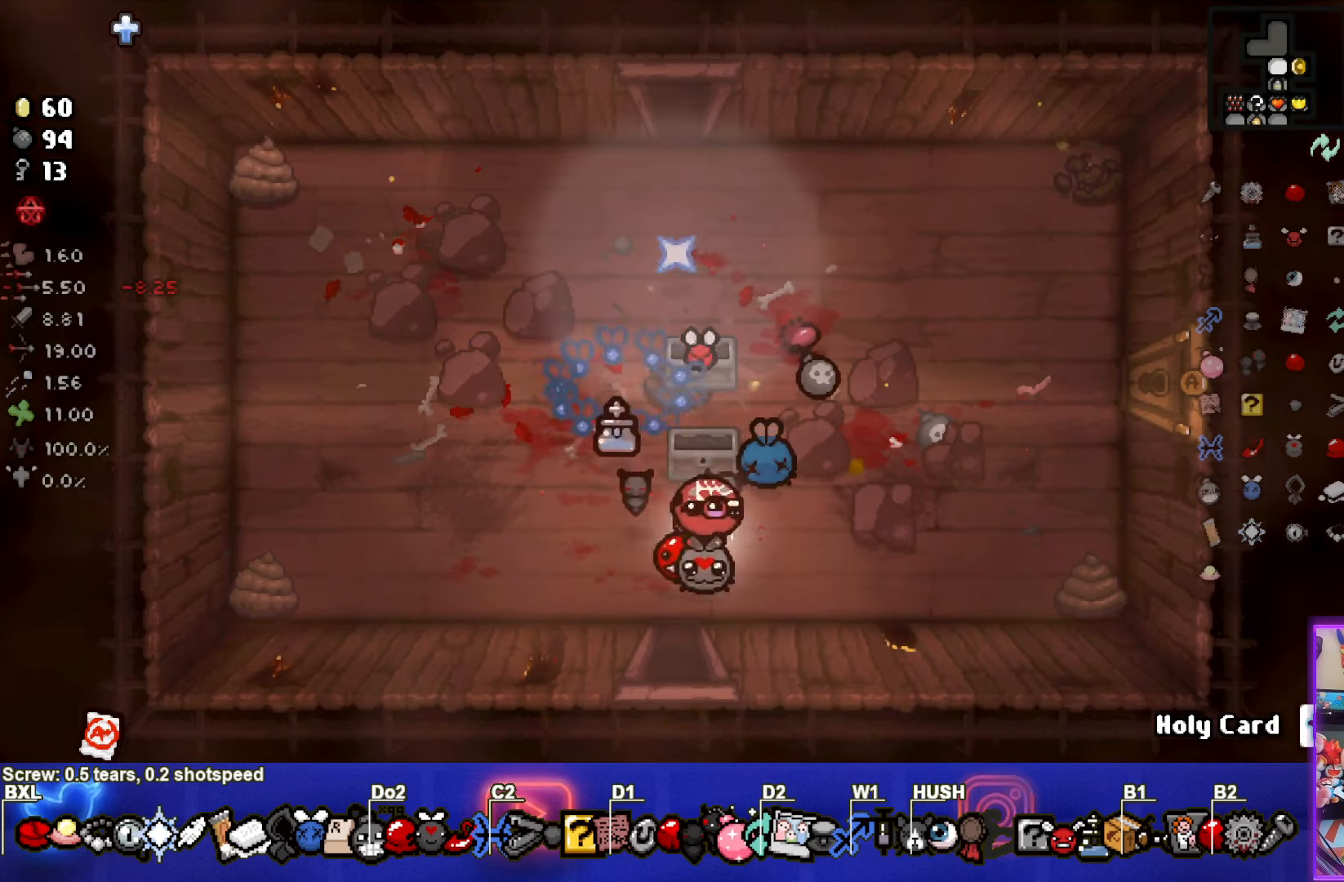
{"buttons": [], "left_stick": "up-right", "events": [[50, "left_stick", "up-left"], [467, "left_stick", "up-right"]]}
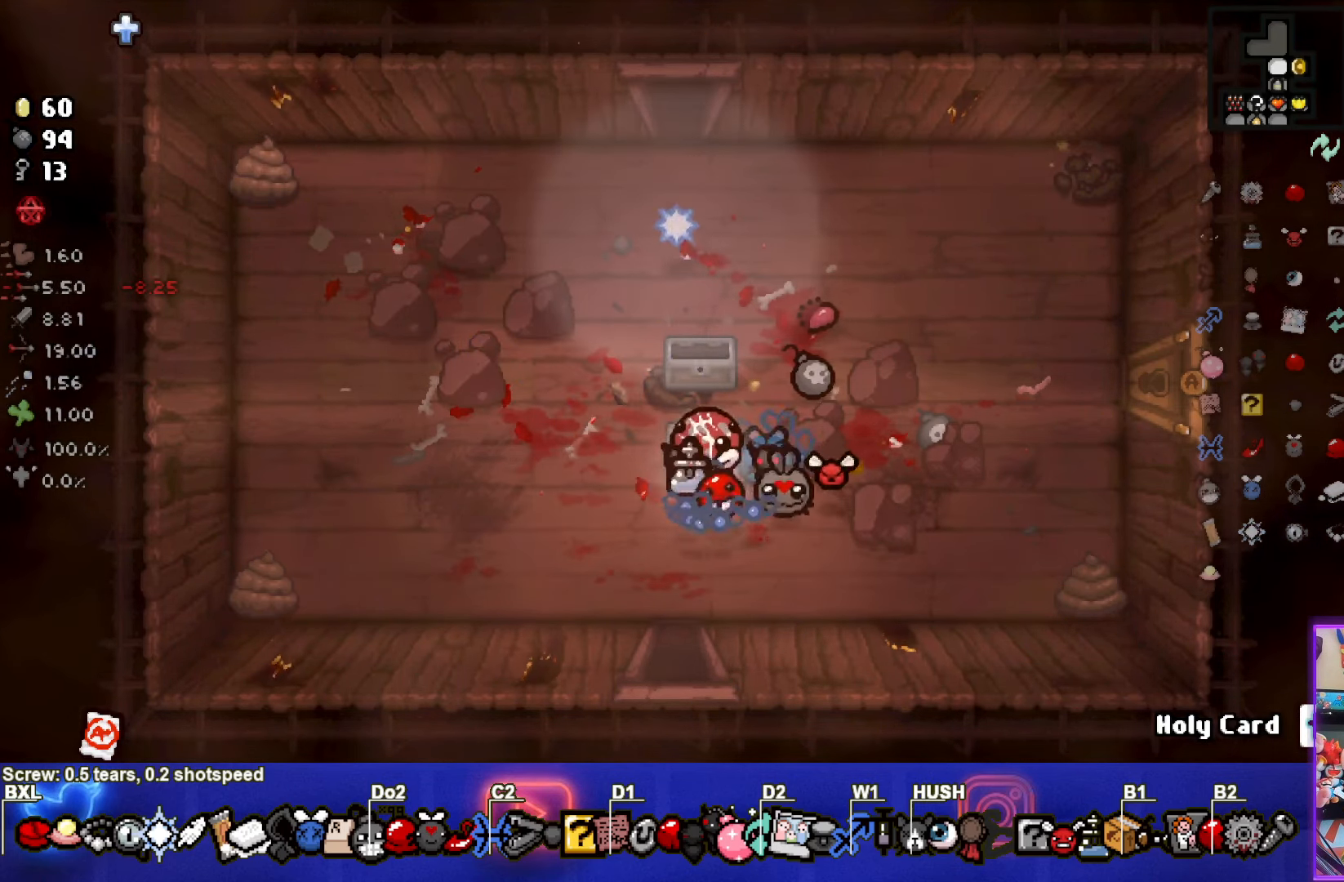
{"buttons": [], "left_stick": "up-right", "events": [[267, "left_stick", "right"], [500, "left_stick", "up-right"]]}
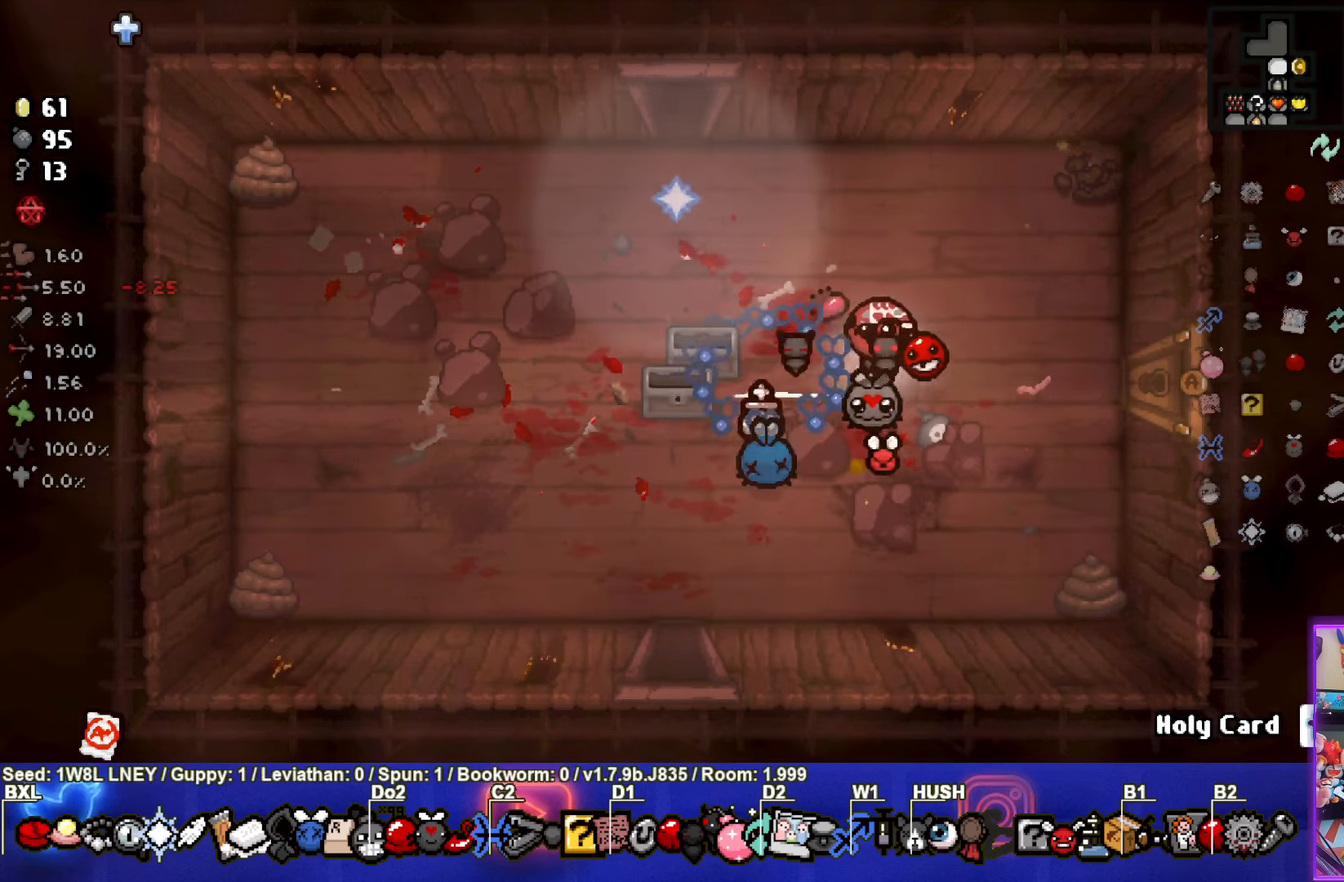
{"buttons": [], "left_stick": "right", "events": [[167, "left_stick", "down-right"], [450, "left_stick", "right"]]}
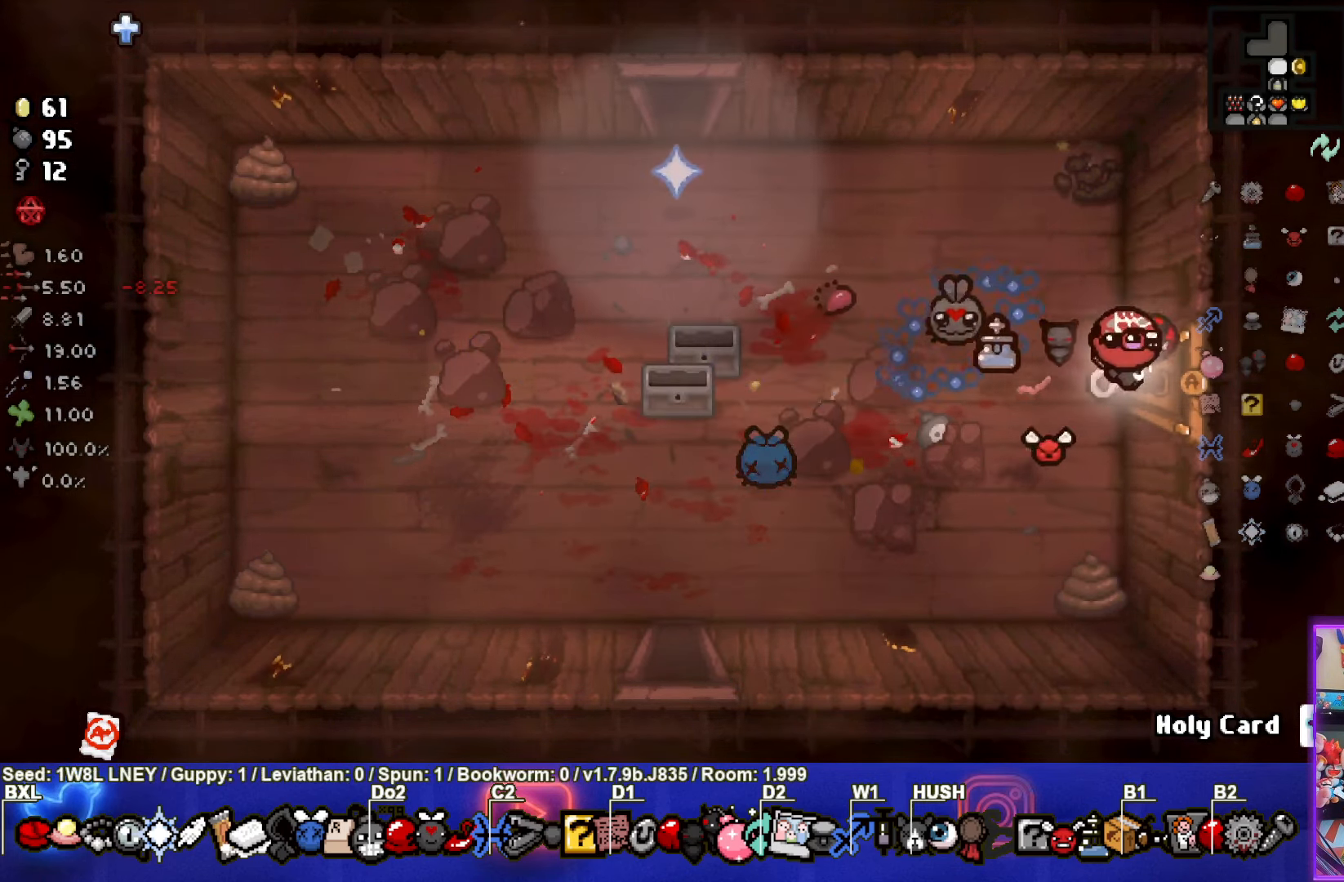
{"buttons": [], "left_stick": "center", "events": [[100, "left_stick", "center"]]}
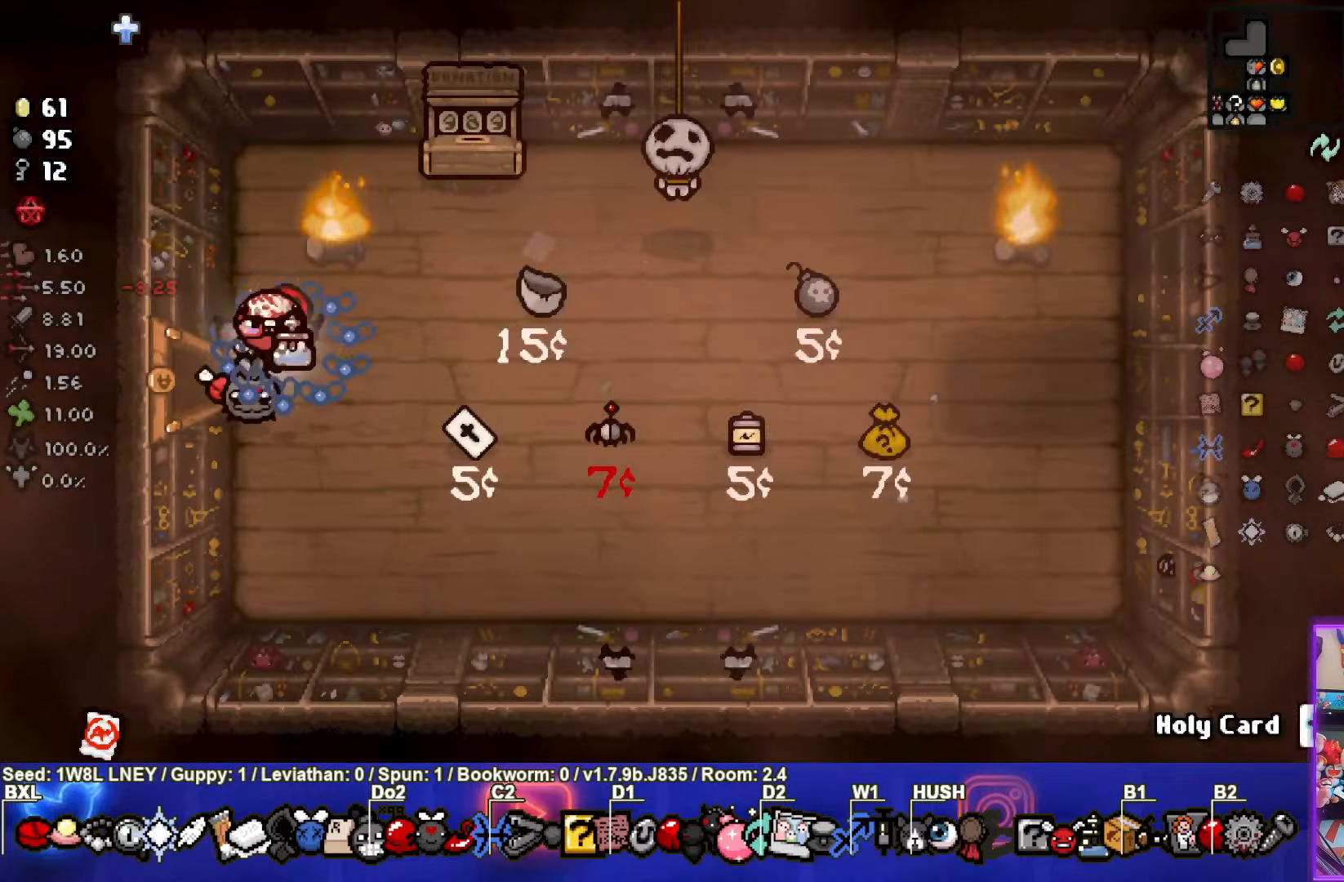
{"buttons": [], "left_stick": "center", "events": [[250, "left_stick", "down-right"], [400, "left_stick", "center"]]}
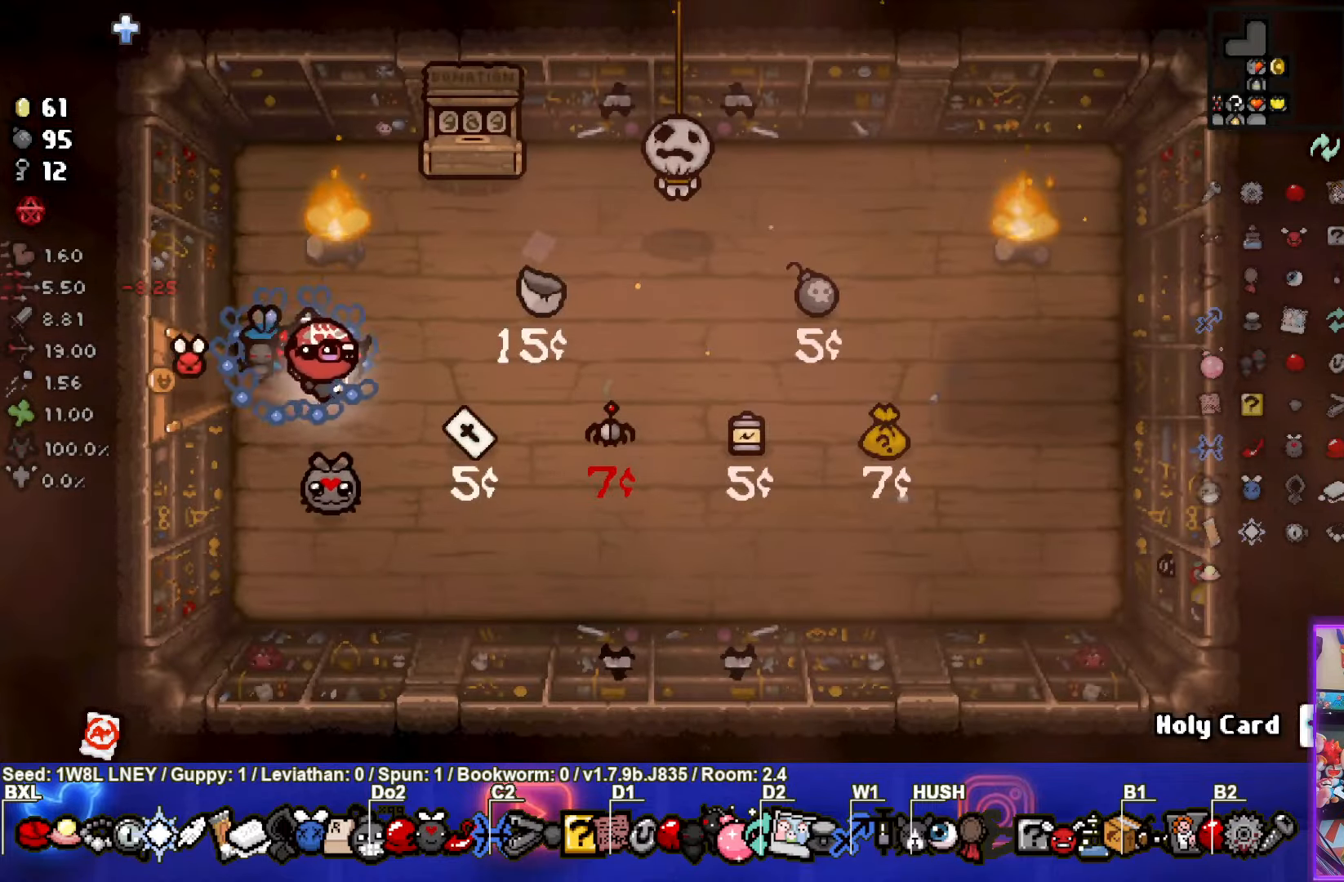
{"buttons": [], "left_stick": "center", "events": [[66, "left_stick", "up-right"], [283, "left_stick", "center"]]}
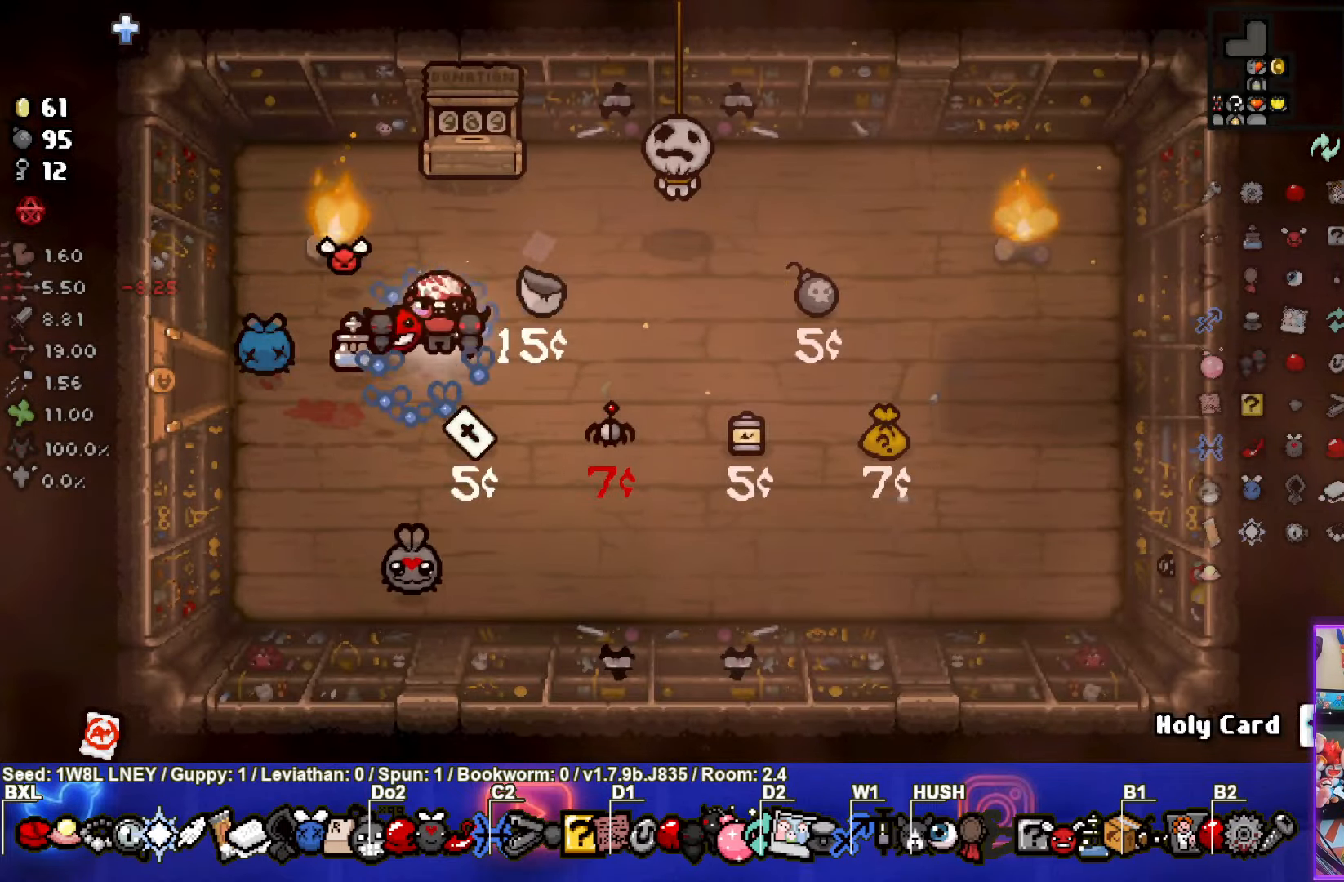
{"buttons": [], "left_stick": "up-left", "events": [[66, "left_stick", "down-right"], [500, "left_stick", "up-left"]]}
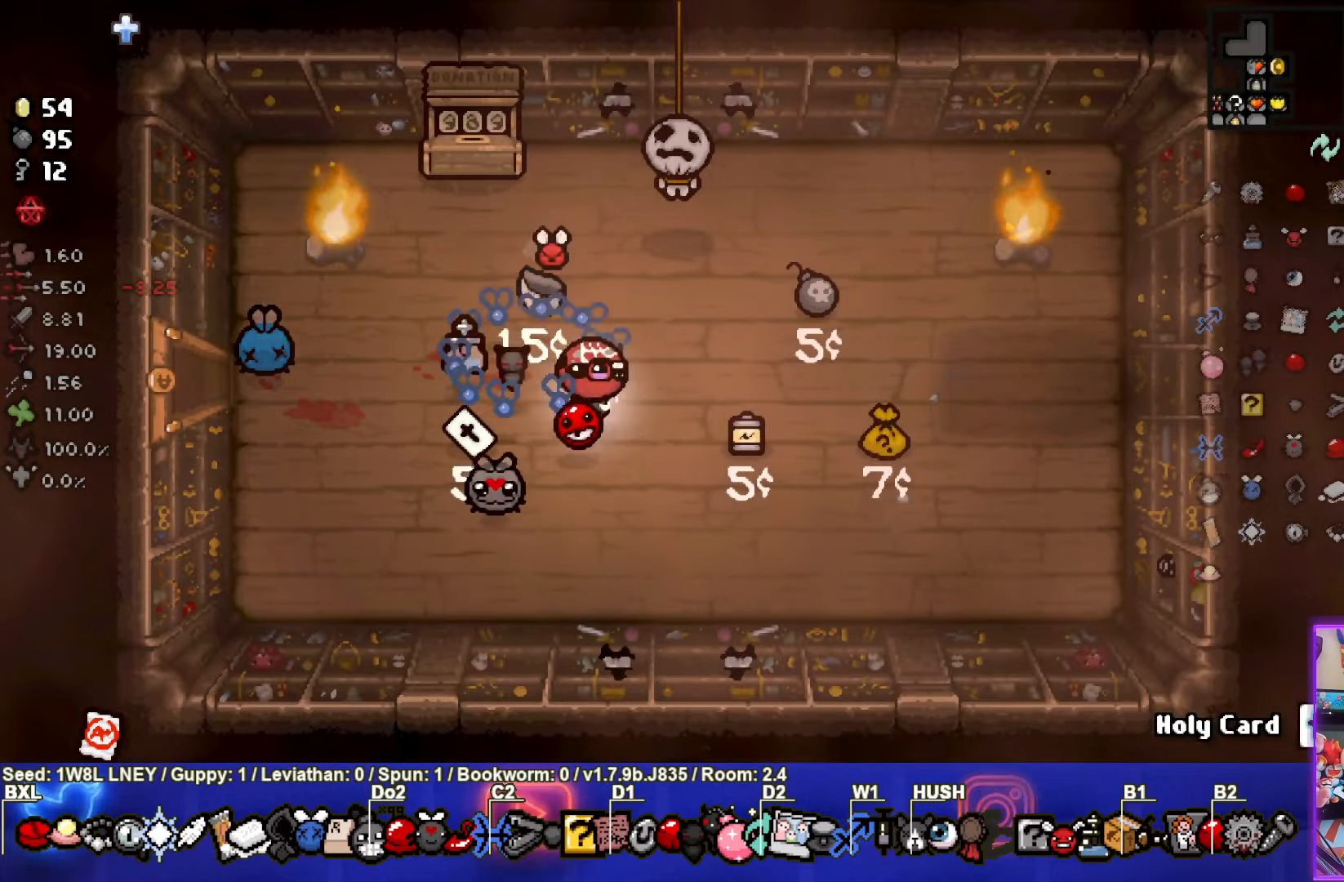
{"buttons": [], "left_stick": "center", "events": [[300, "left_stick", "center"]]}
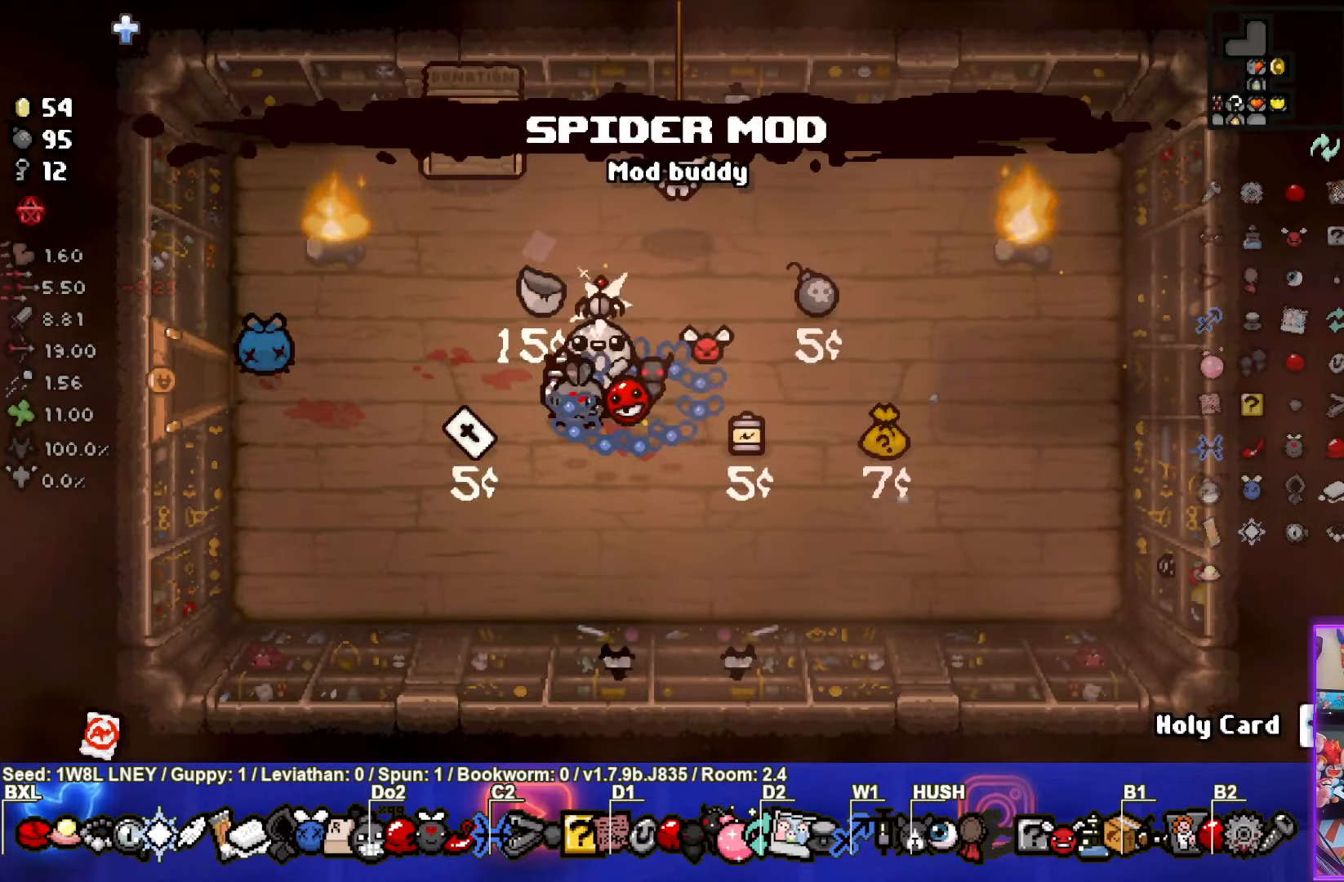
{"buttons": [], "left_stick": "down-left", "events": [[16, "left_stick", "up-right"], [300, "left_stick", "center"], [450, "left_stick", "down-left"]]}
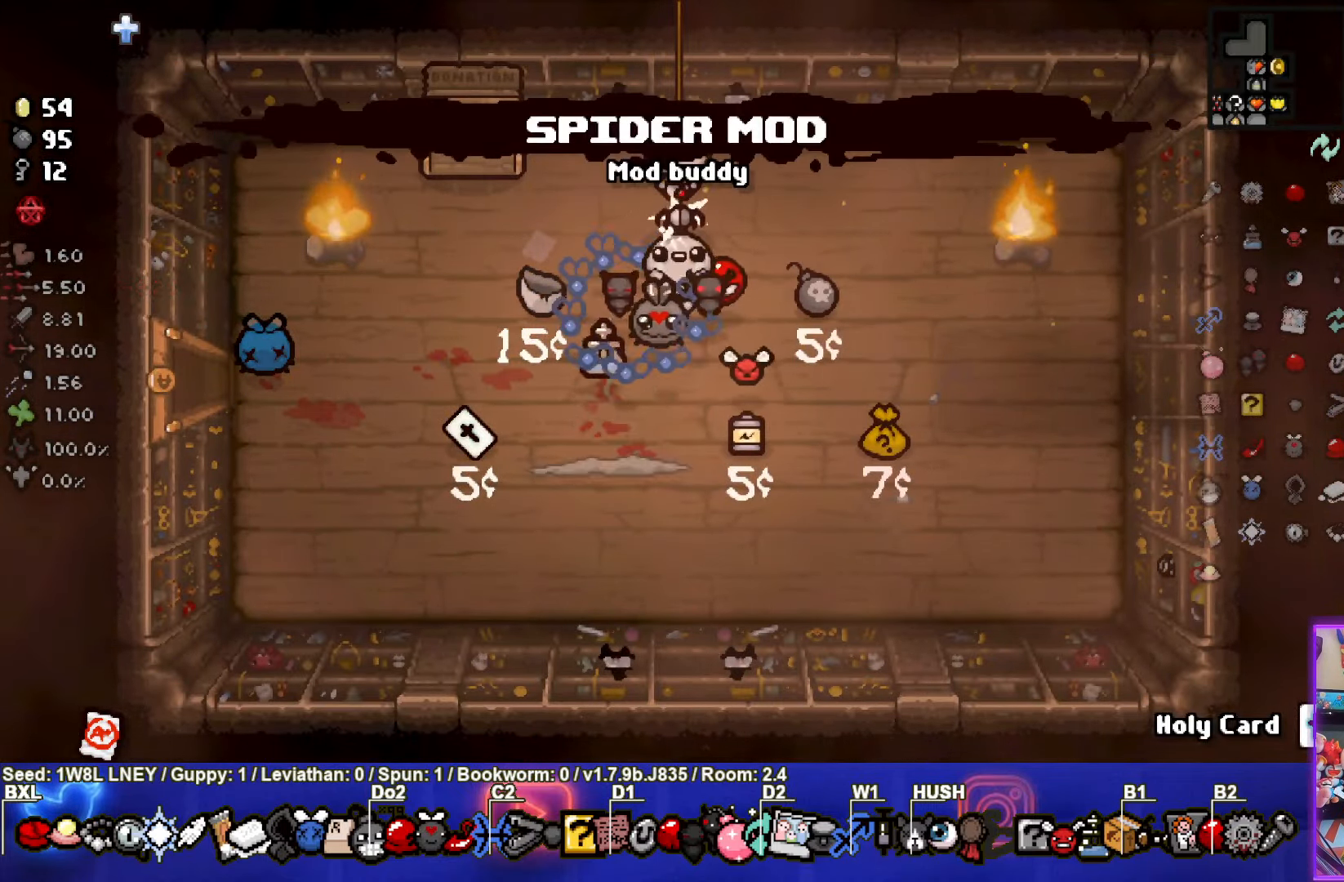
{"buttons": [], "left_stick": "down", "events": [[100, "left_stick", "center"], [483, "left_stick", "down"]]}
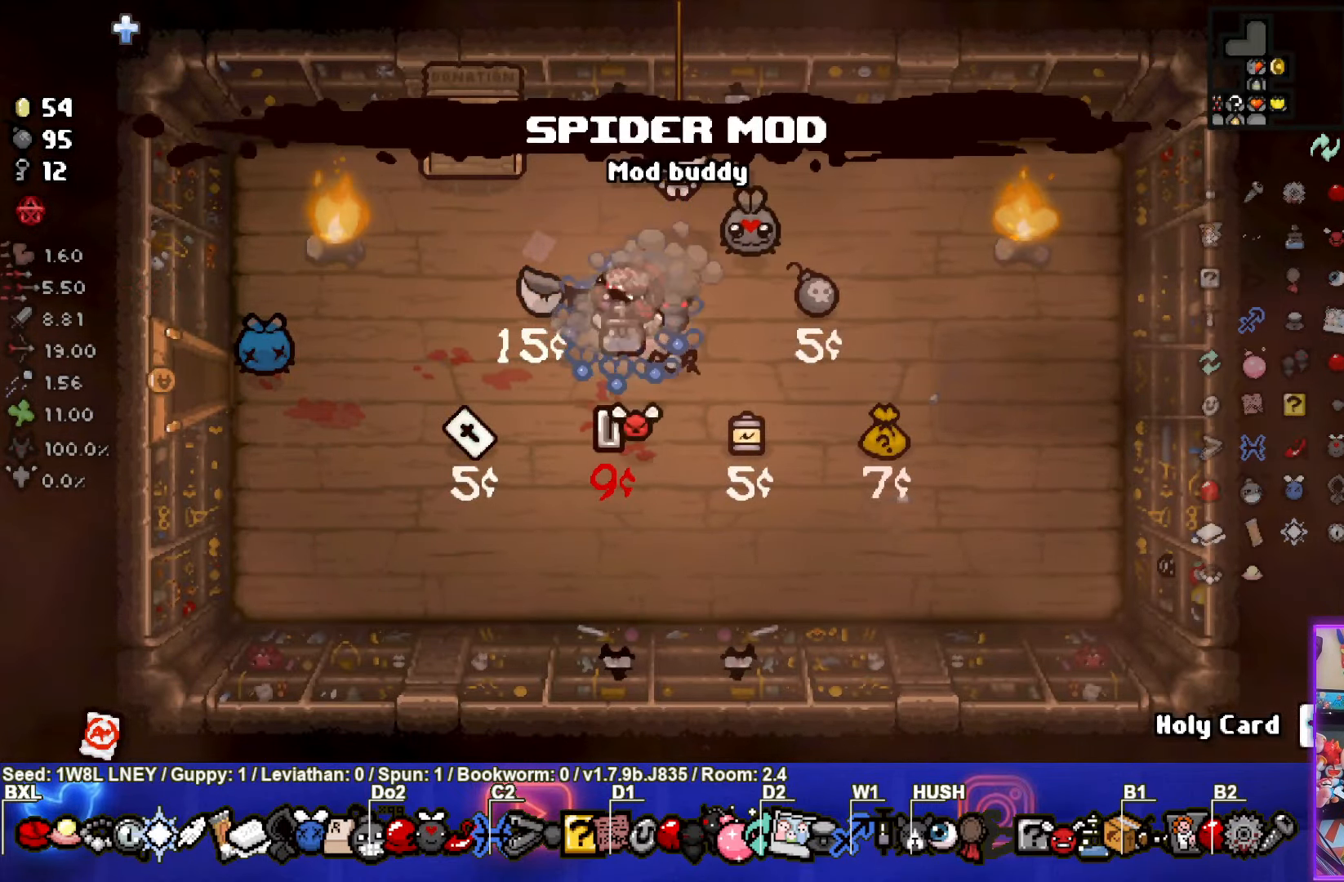
{"buttons": [], "left_stick": "up", "events": [[183, "left_stick", "center"], [266, "left_stick", "up"]]}
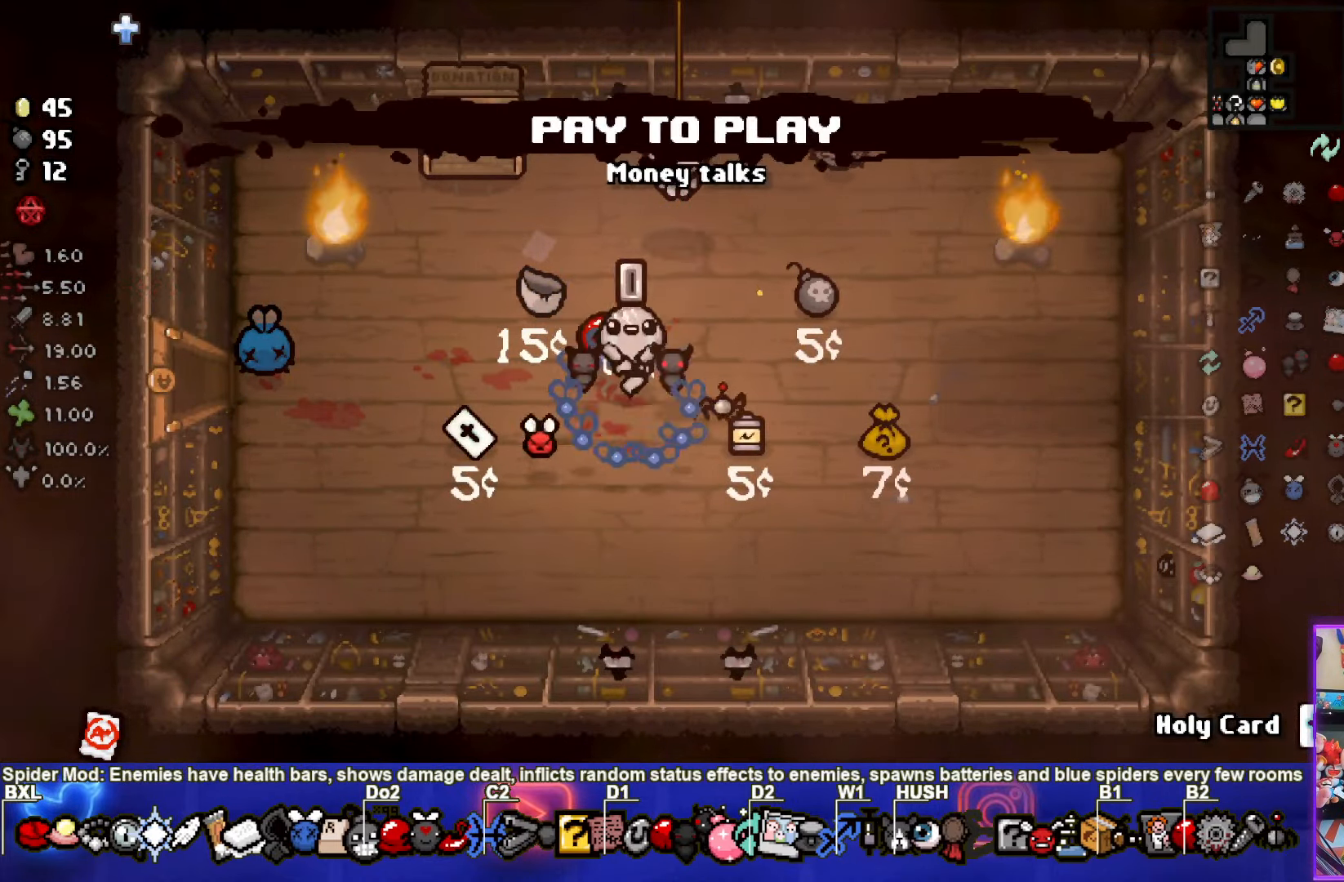
{"buttons": [], "left_stick": "center", "events": [[50, "left_stick", "center"]]}
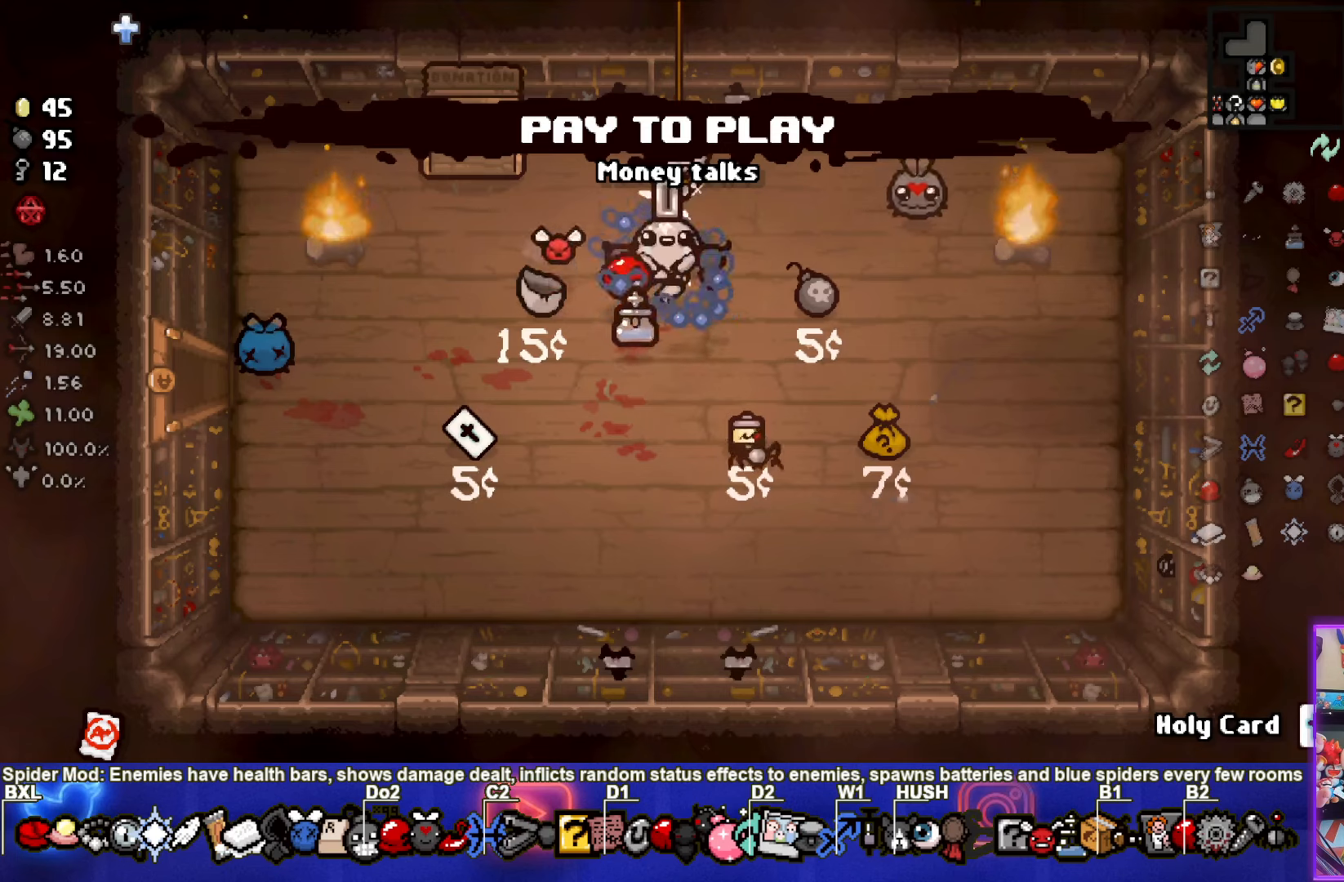
{"buttons": [], "left_stick": "center", "events": [[267, "left_stick", "down-left"], [383, "left_stick", "center"]]}
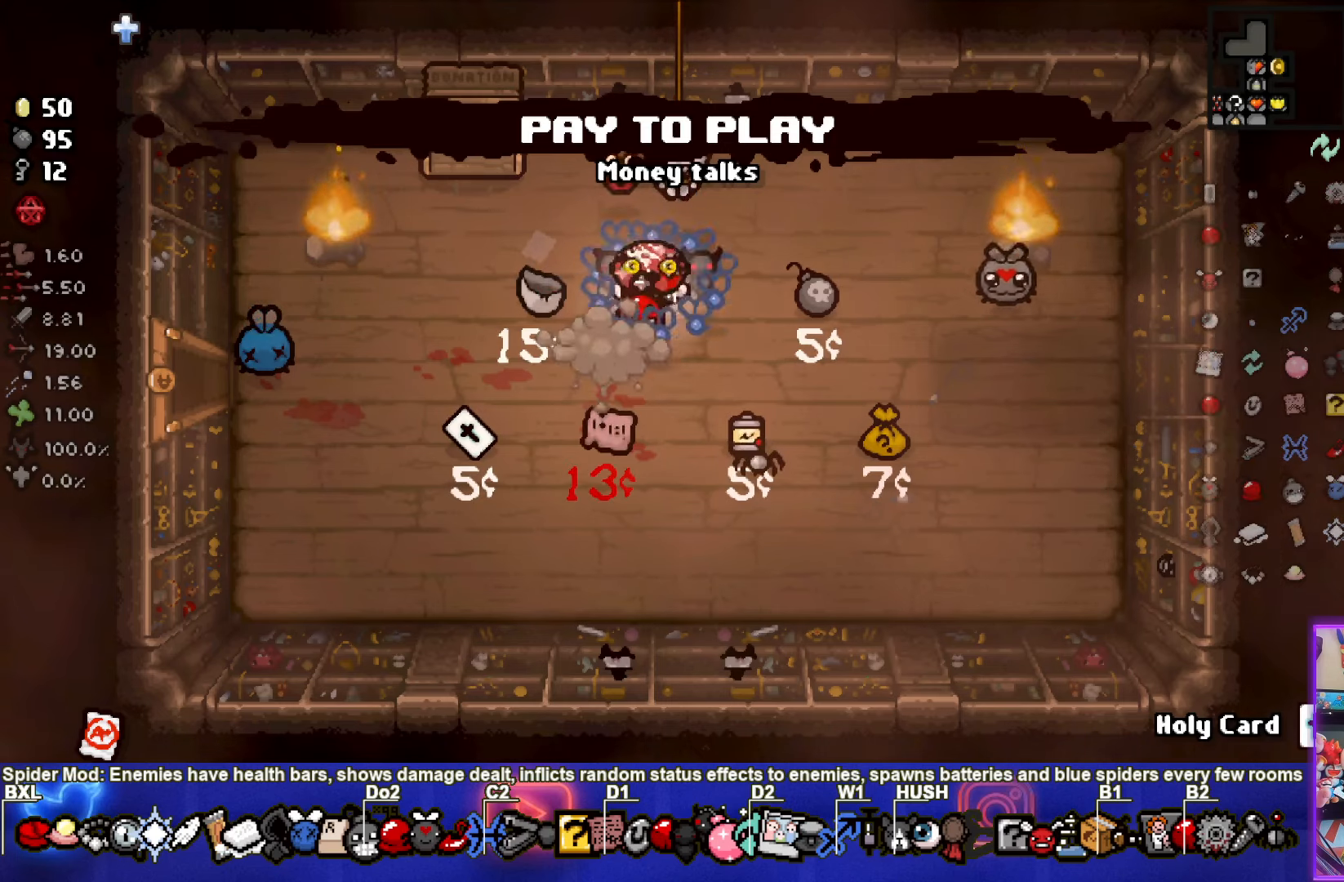
{"buttons": [], "left_stick": "down-left", "events": [[267, "left_stick", "down-left"]]}
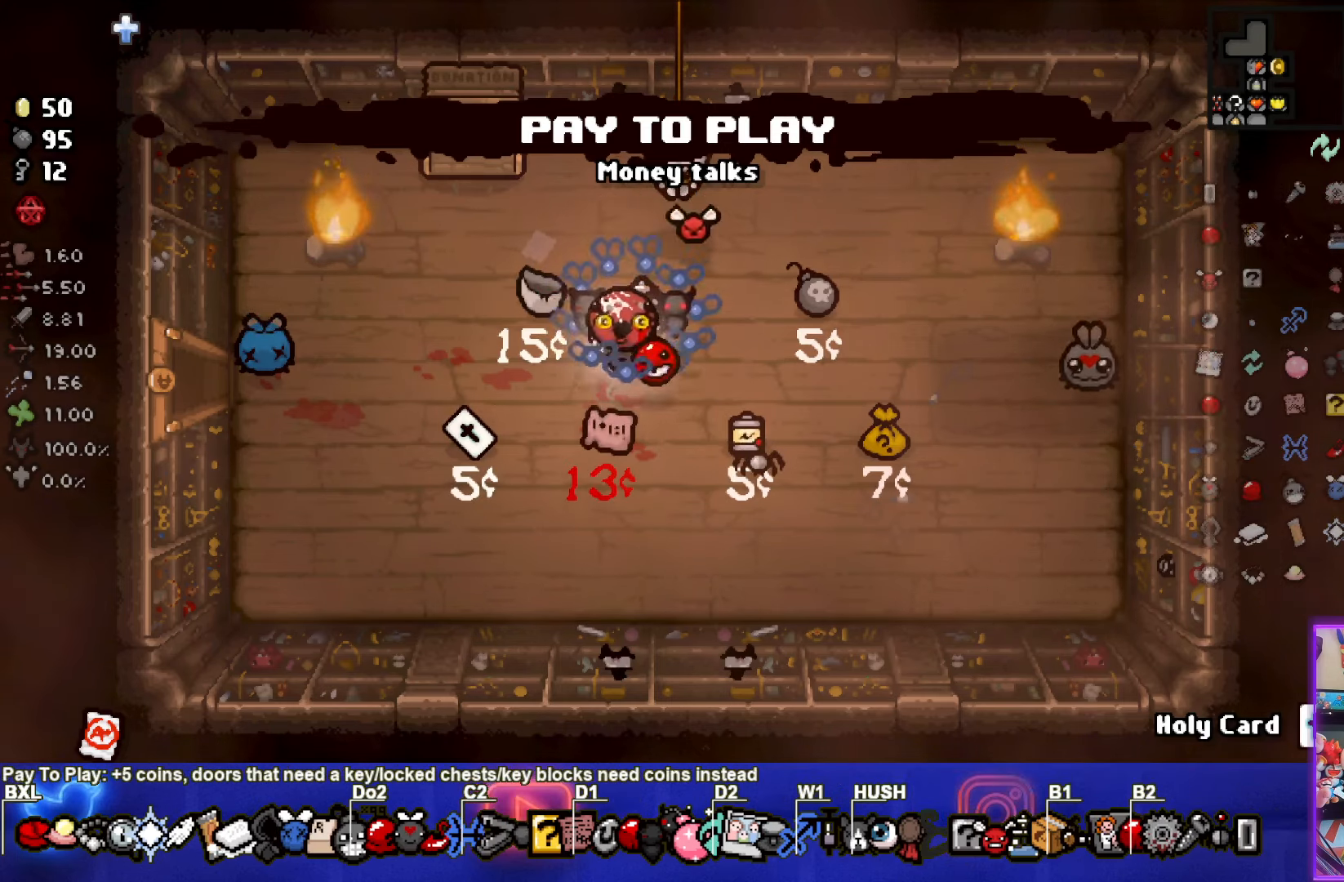
{"buttons": [], "left_stick": "center", "events": [[33, "left_stick", "center"], [100, "left_stick", "up-right"], [400, "left_stick", "center"]]}
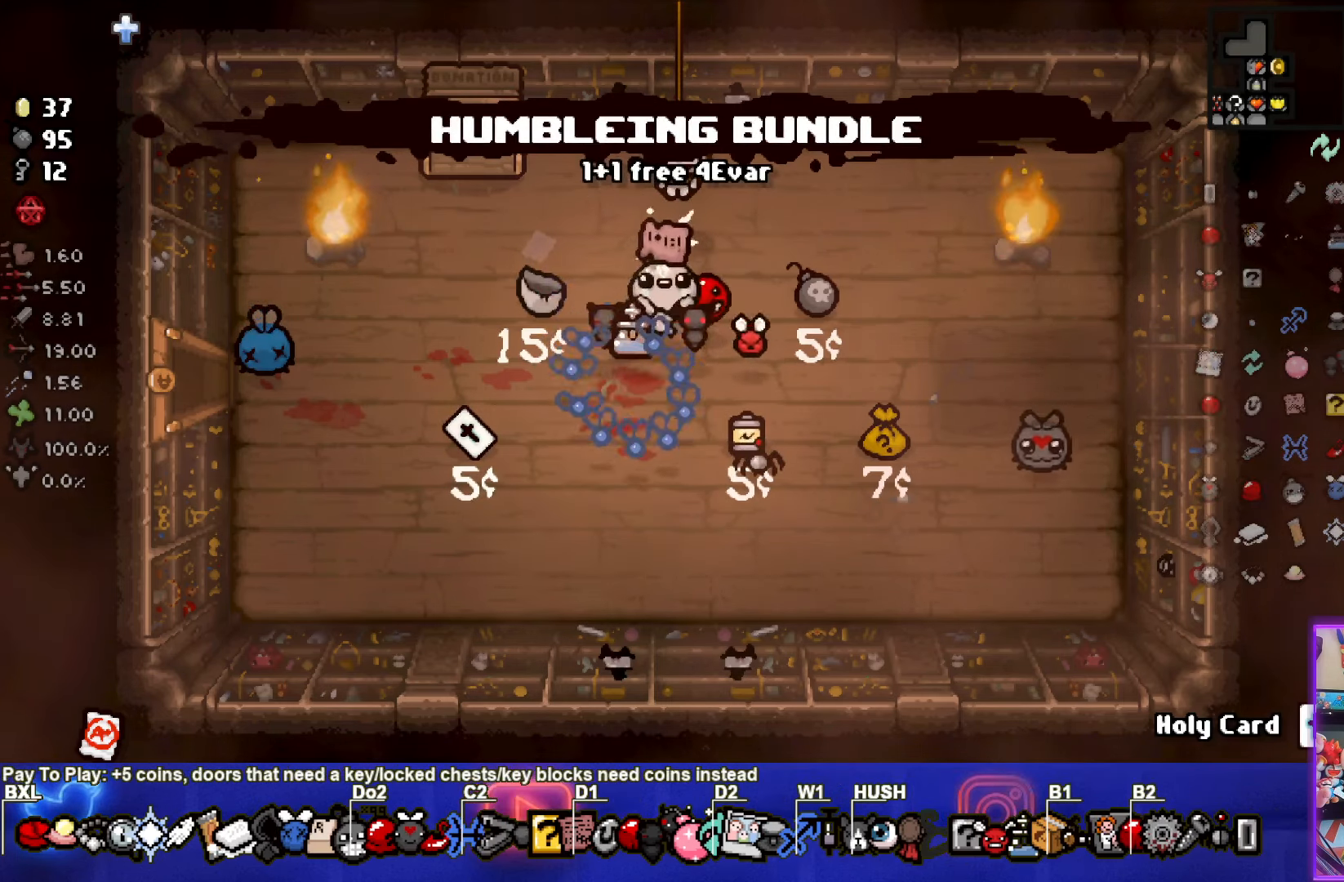
{"buttons": [], "left_stick": "center", "events": [[217, "left_stick", "left"], [350, "left_stick", "center"]]}
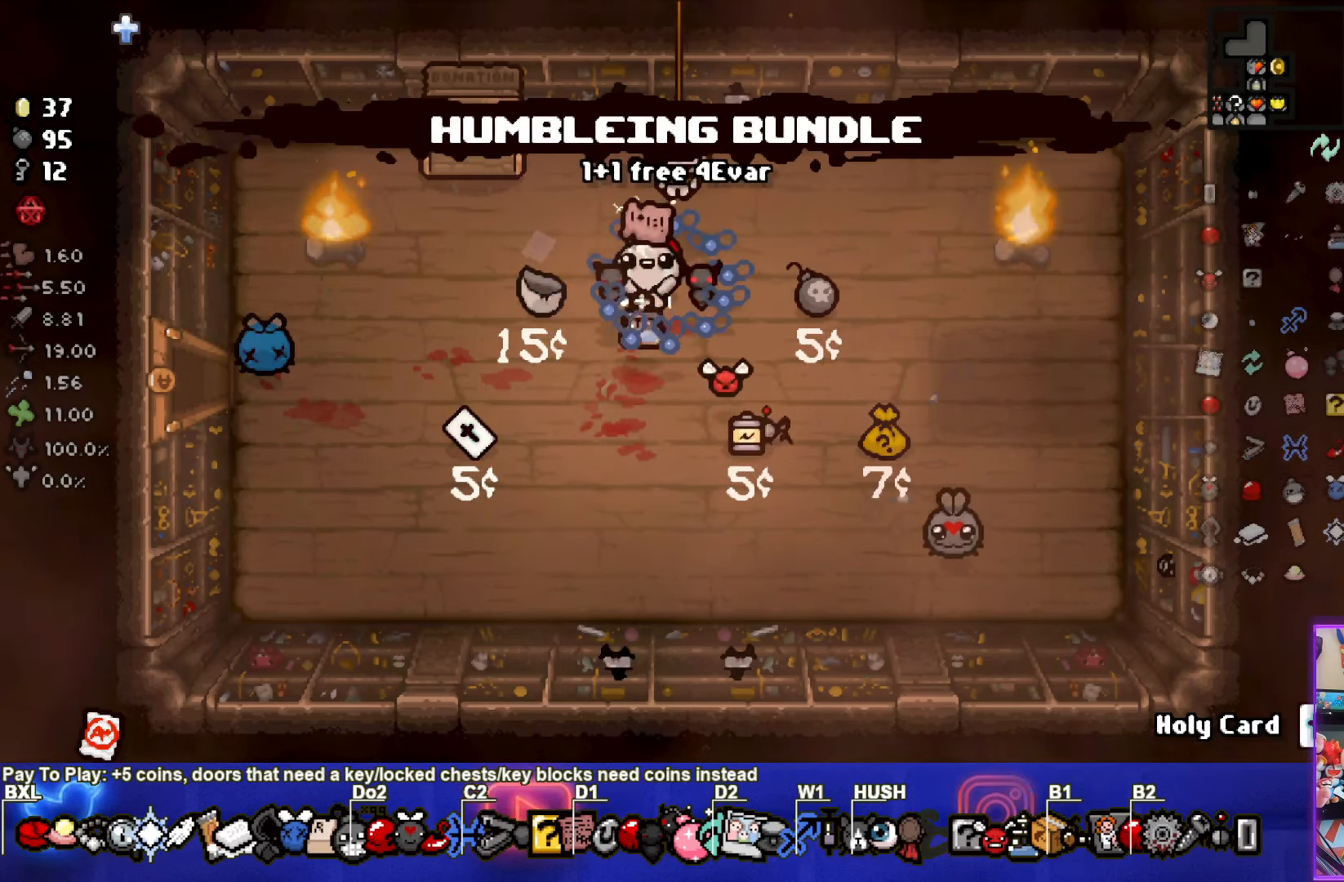
{"buttons": [], "left_stick": "center", "events": []}
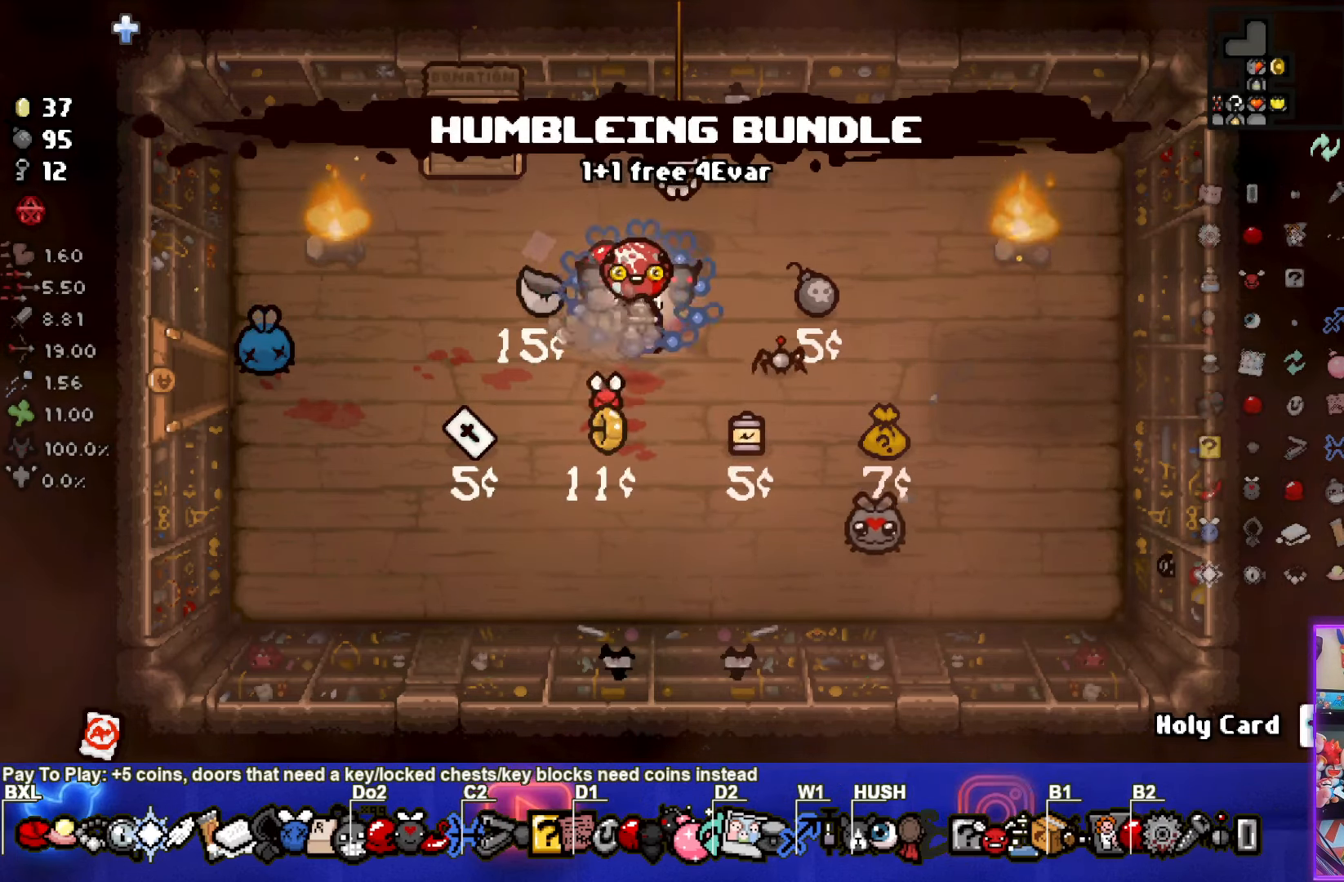
{"buttons": [], "left_stick": "center", "events": []}
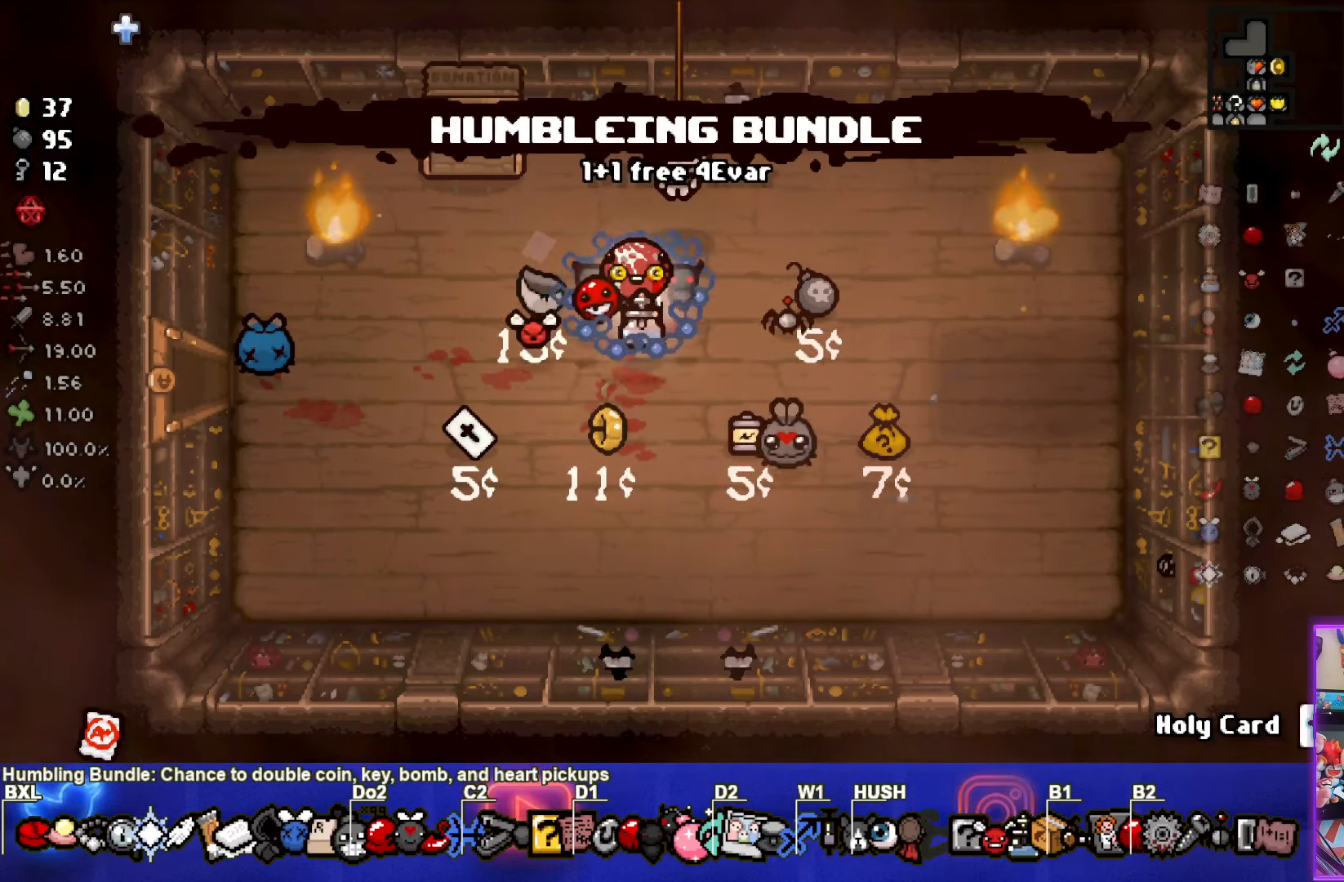
{"buttons": [], "left_stick": "left", "events": [[267, "left_stick", "left"]]}
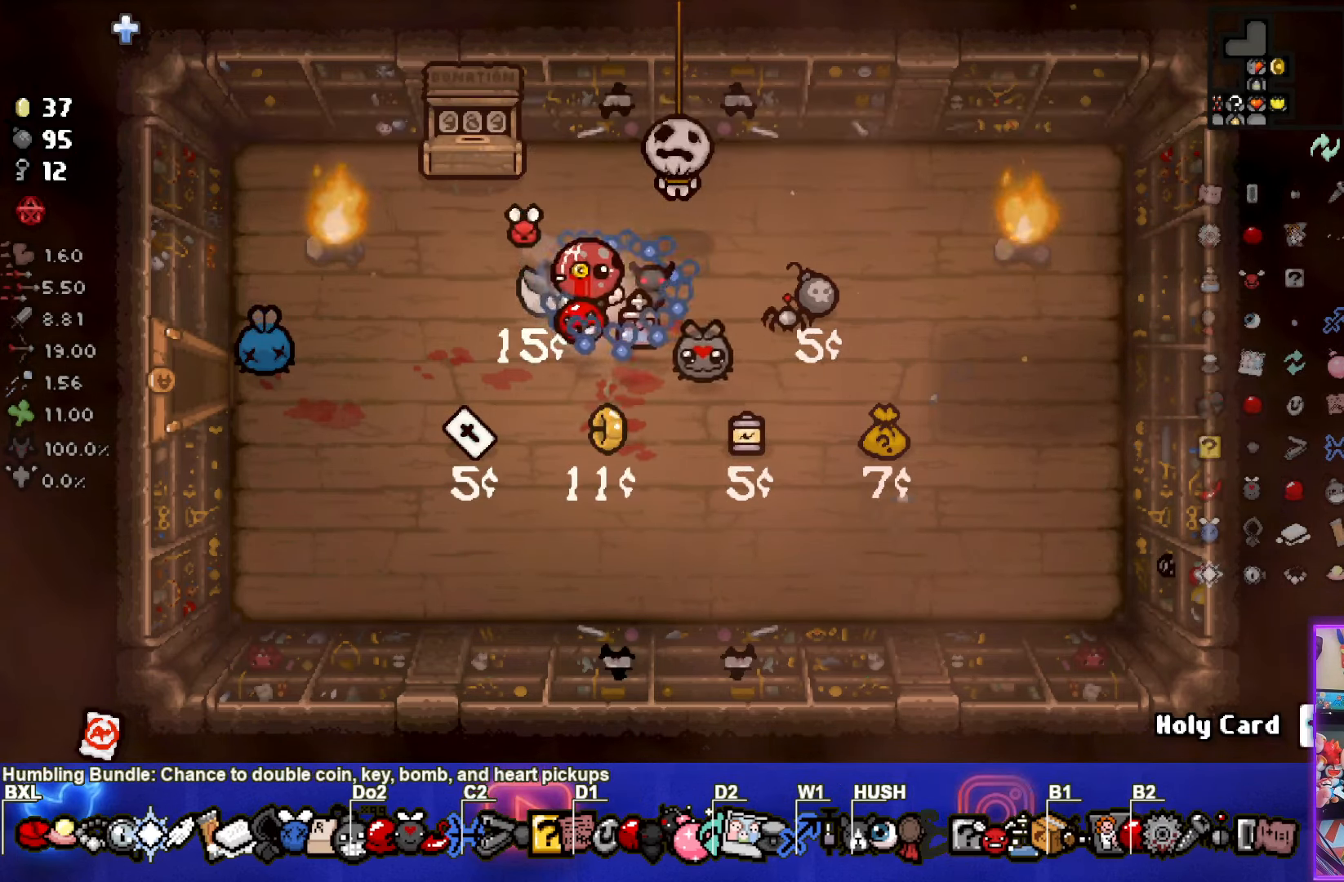
{"buttons": [], "left_stick": "center", "events": [[267, "left_stick", "center"]]}
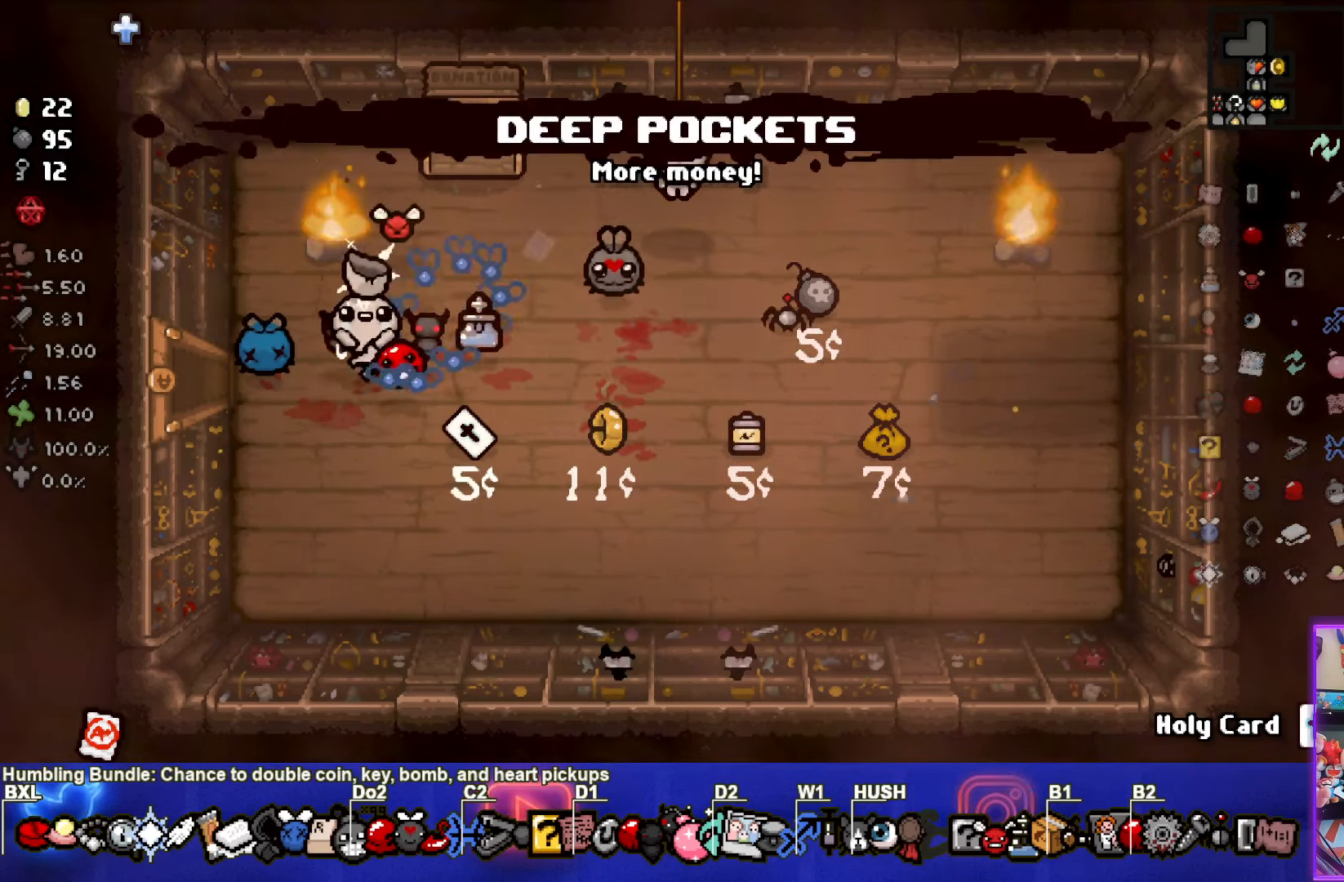
{"buttons": [], "left_stick": "center", "events": []}